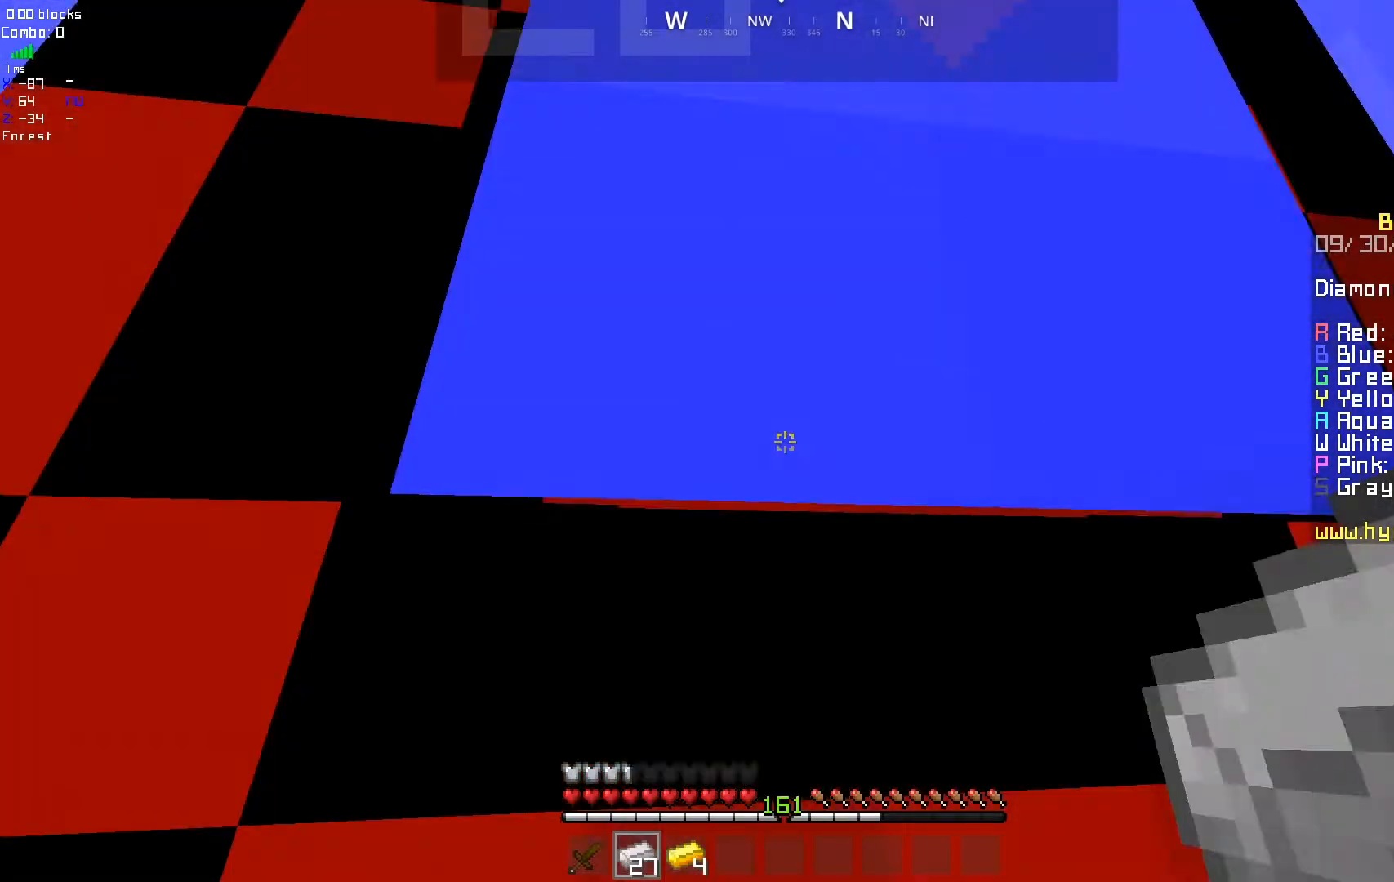
Gameplay with keyboard and mouse; each line is a JSON object with the keys and mouse buttons held at the frame after it. "events" lists presses ("down") and releases ("up") of "a", "d", "s", "space", "w", "mouse_left" and "mouse_right" between this image and that frame as [ms after this image, input, new state], when the widget could be followed in between. "mouse_left", "mouse_right" = the "left", "right" buttons of the "mouse" list. No other keys are recorded. Fast repeated clicks can show as one long hold. Mouse movement is not recorded.
{"keys": ["d"], "mouse": [], "events": [[467, "d", "down"]]}
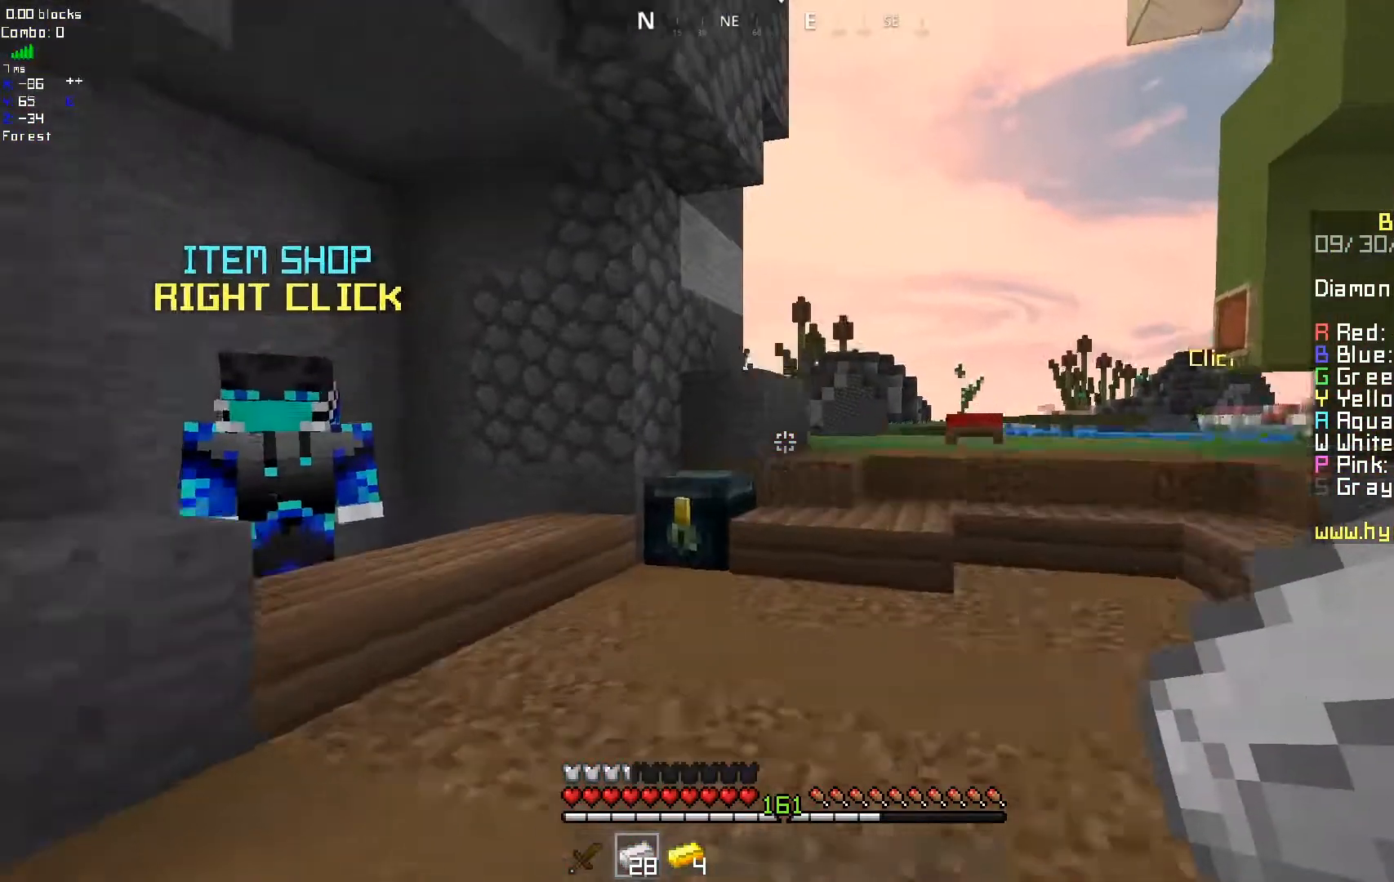
{"keys": [], "mouse": [], "events": [[133, "d", "up"]]}
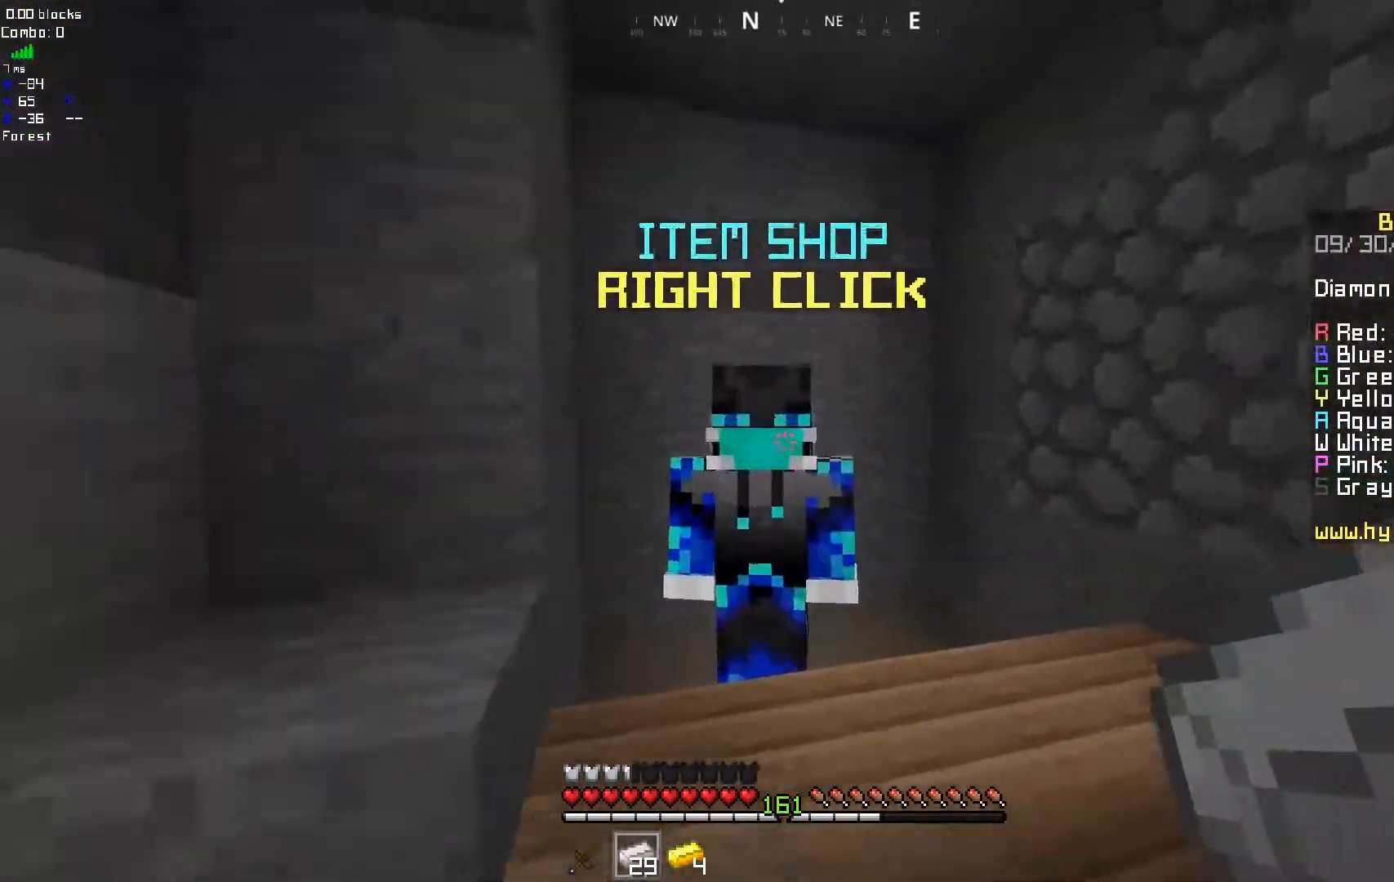
{"keys": [], "mouse": [], "events": [[33, "mouse_right", "down"], [200, "mouse_right", "up"]]}
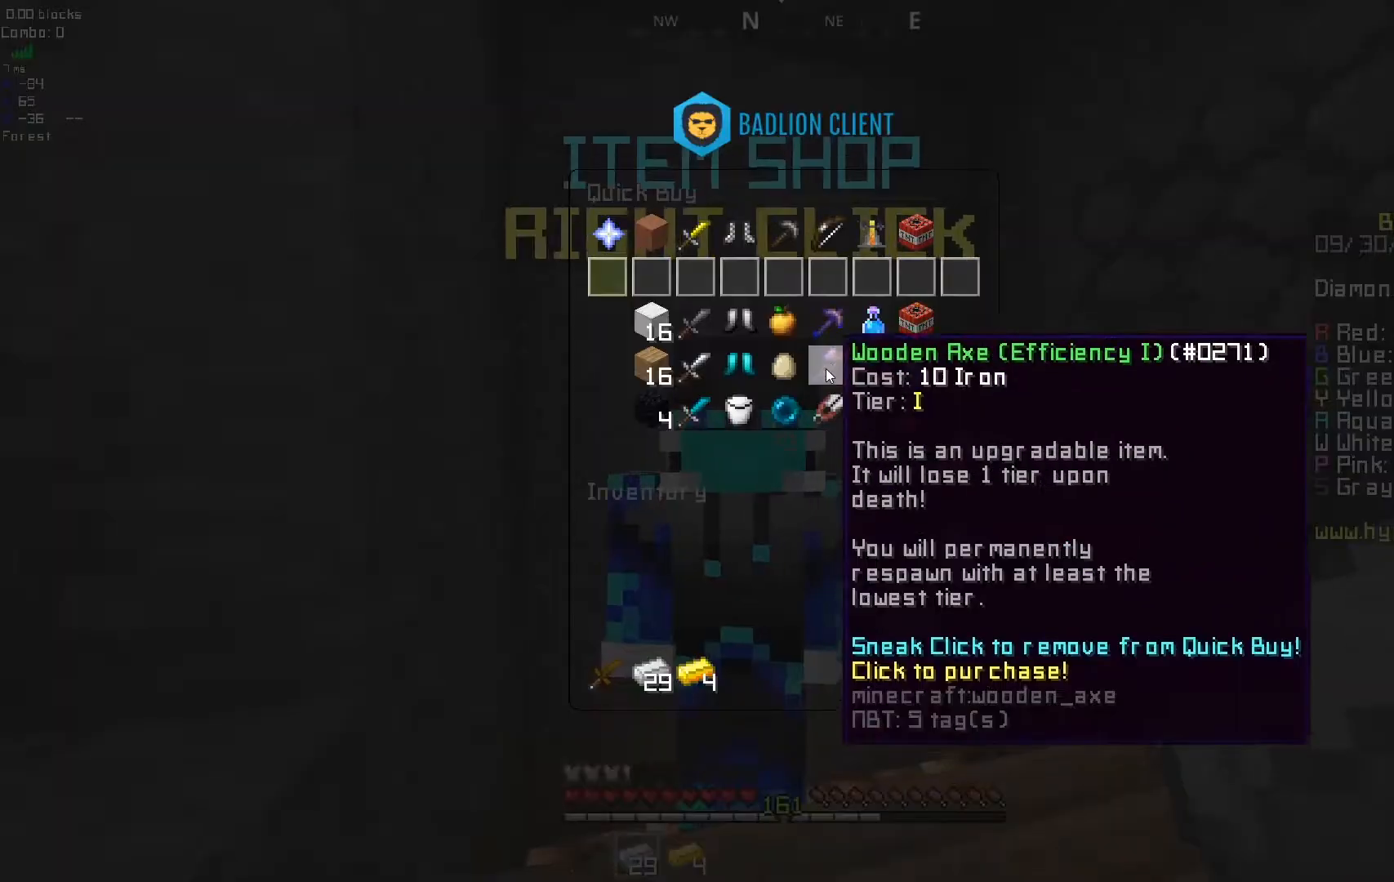
{"keys": [], "mouse": [], "events": []}
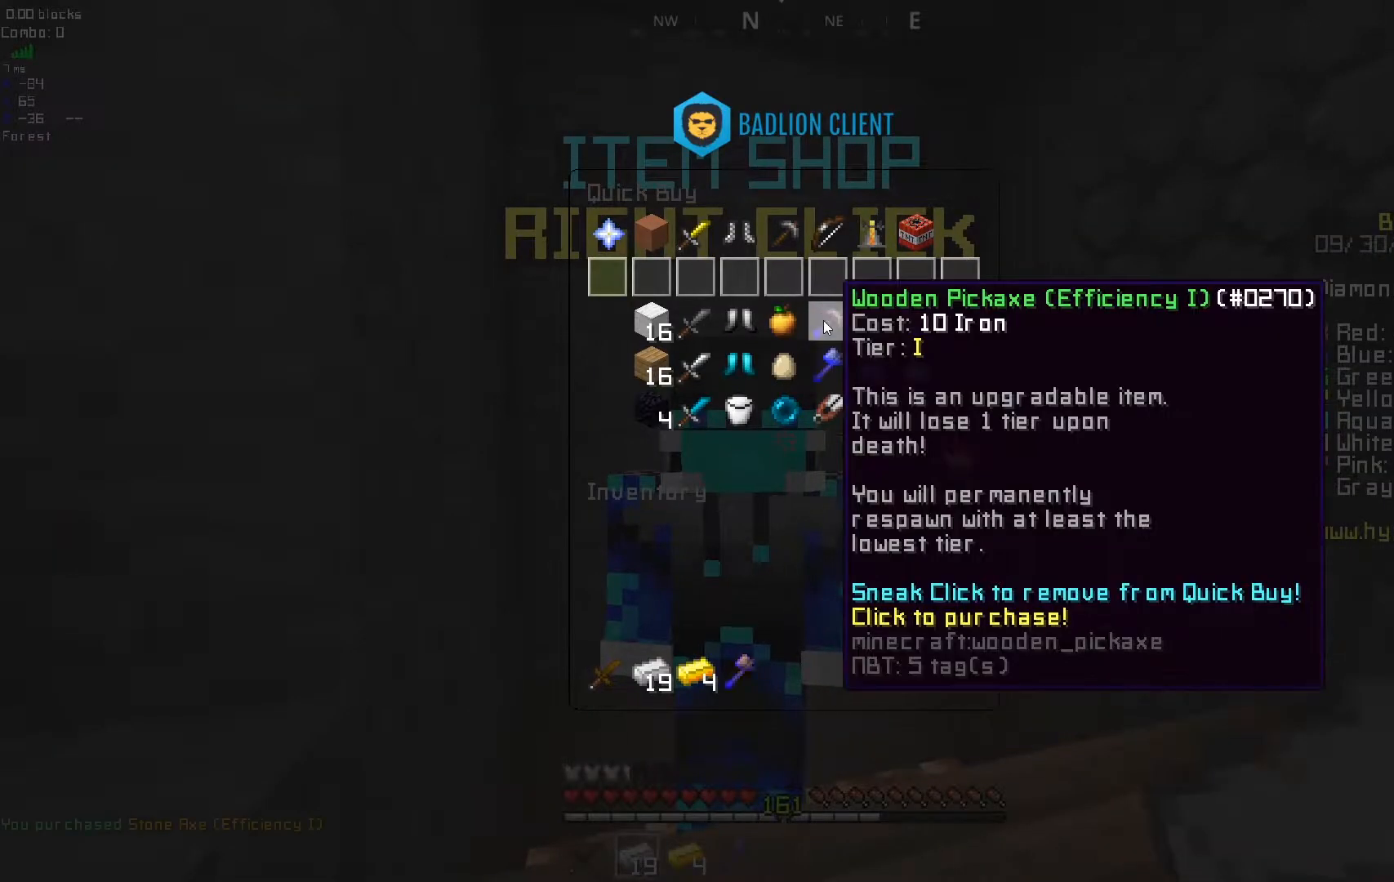
{"keys": [], "mouse": [], "events": []}
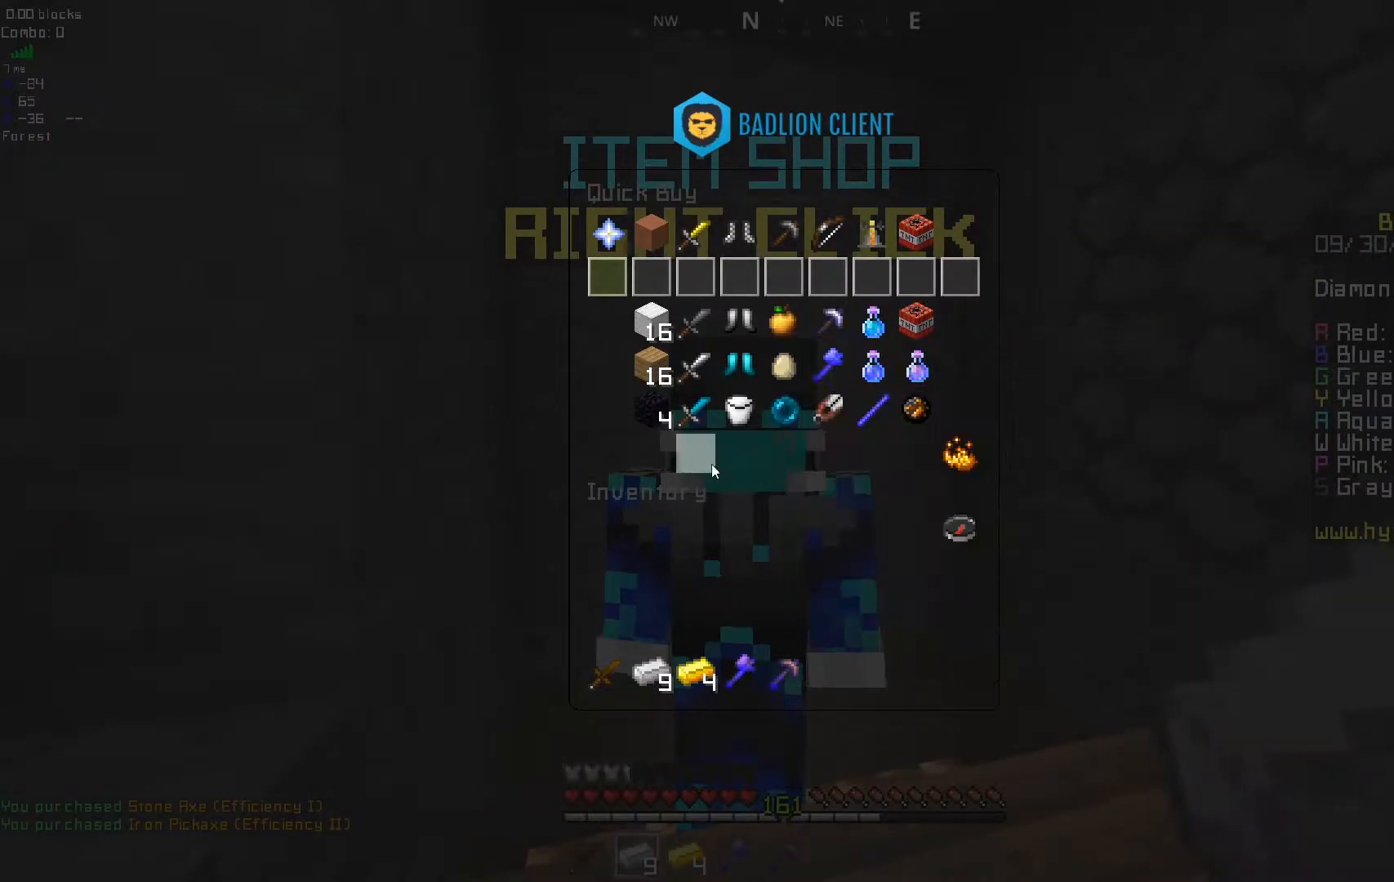
{"keys": [], "mouse": [], "events": []}
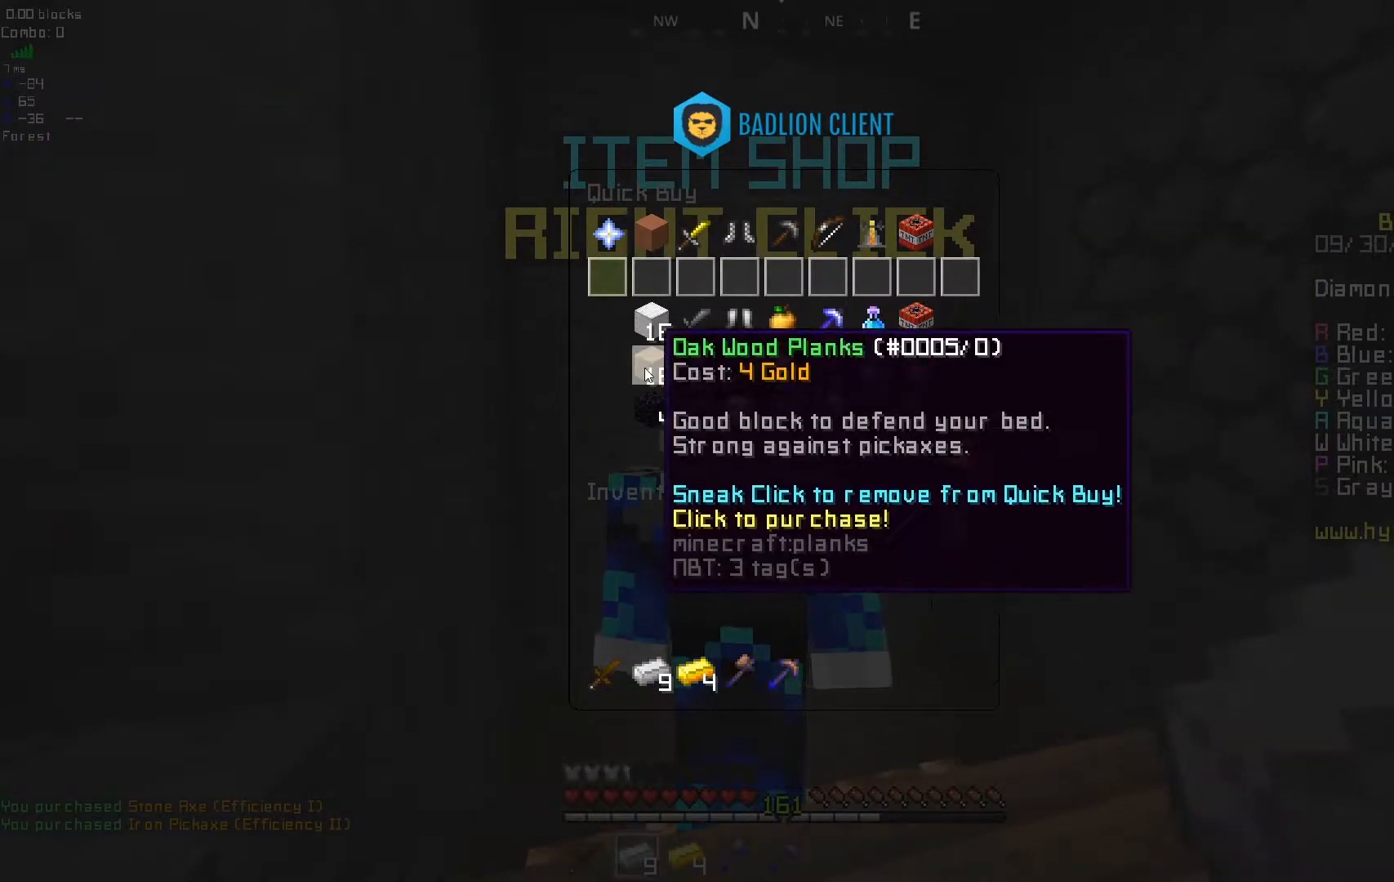
{"keys": [], "mouse": [], "events": []}
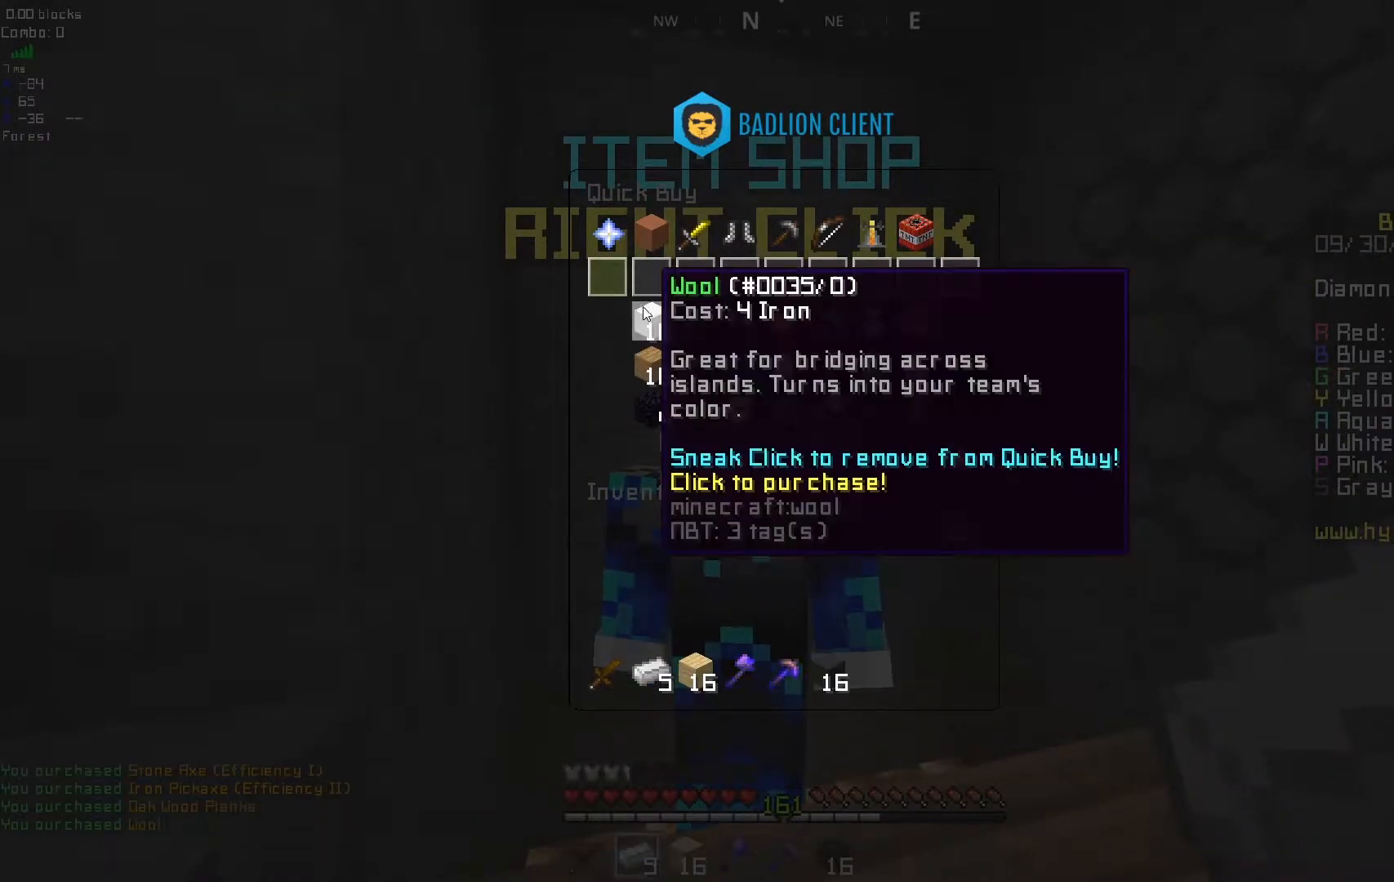
{"keys": [], "mouse": [], "events": []}
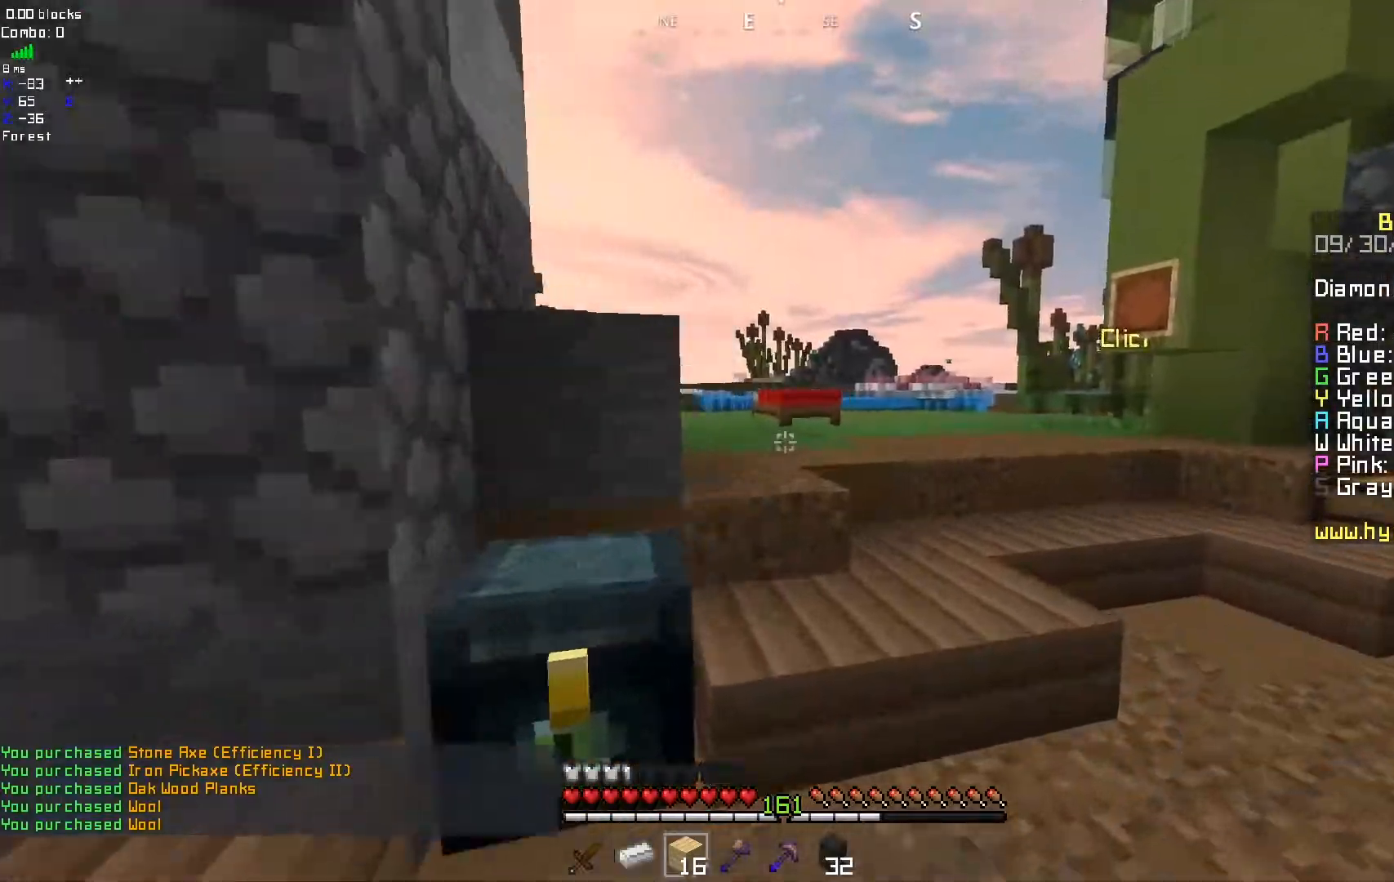
{"keys": [], "mouse": [], "events": [[200, "d", "down"], [400, "d", "up"]]}
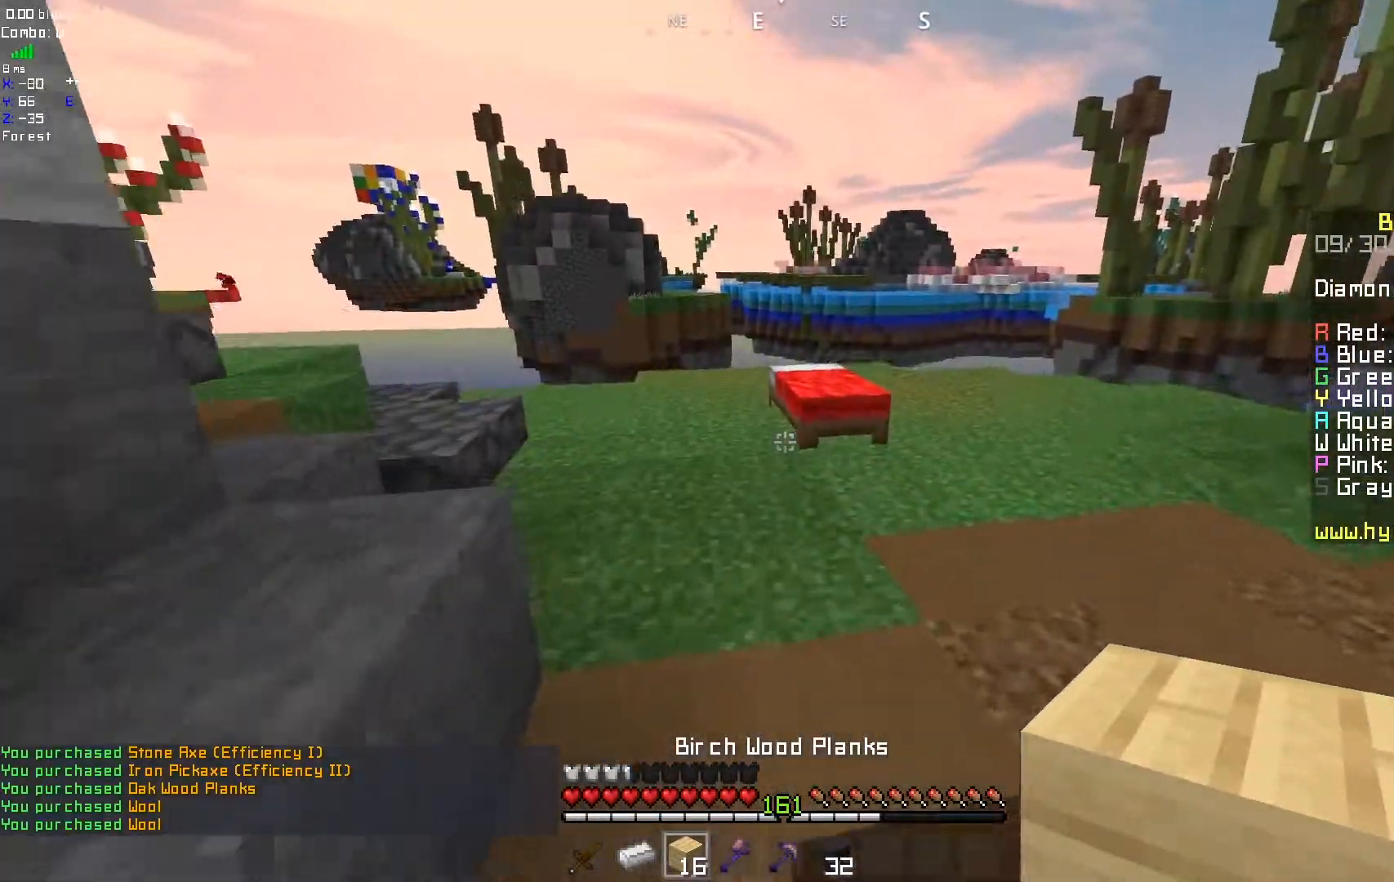
{"keys": [], "mouse": [], "events": []}
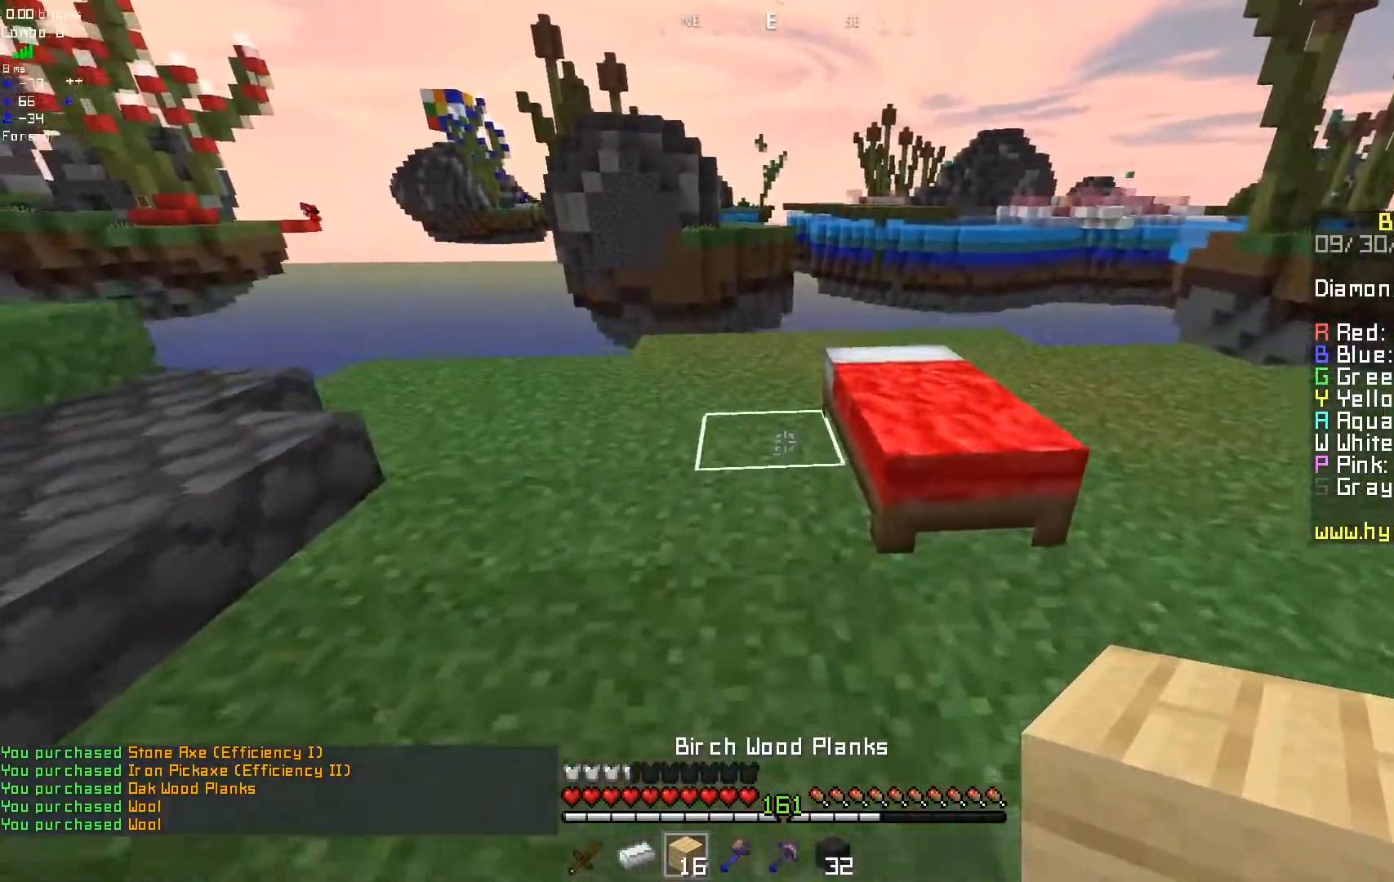
{"keys": [], "mouse": ["right"], "events": [[200, "mouse_right", "down"]]}
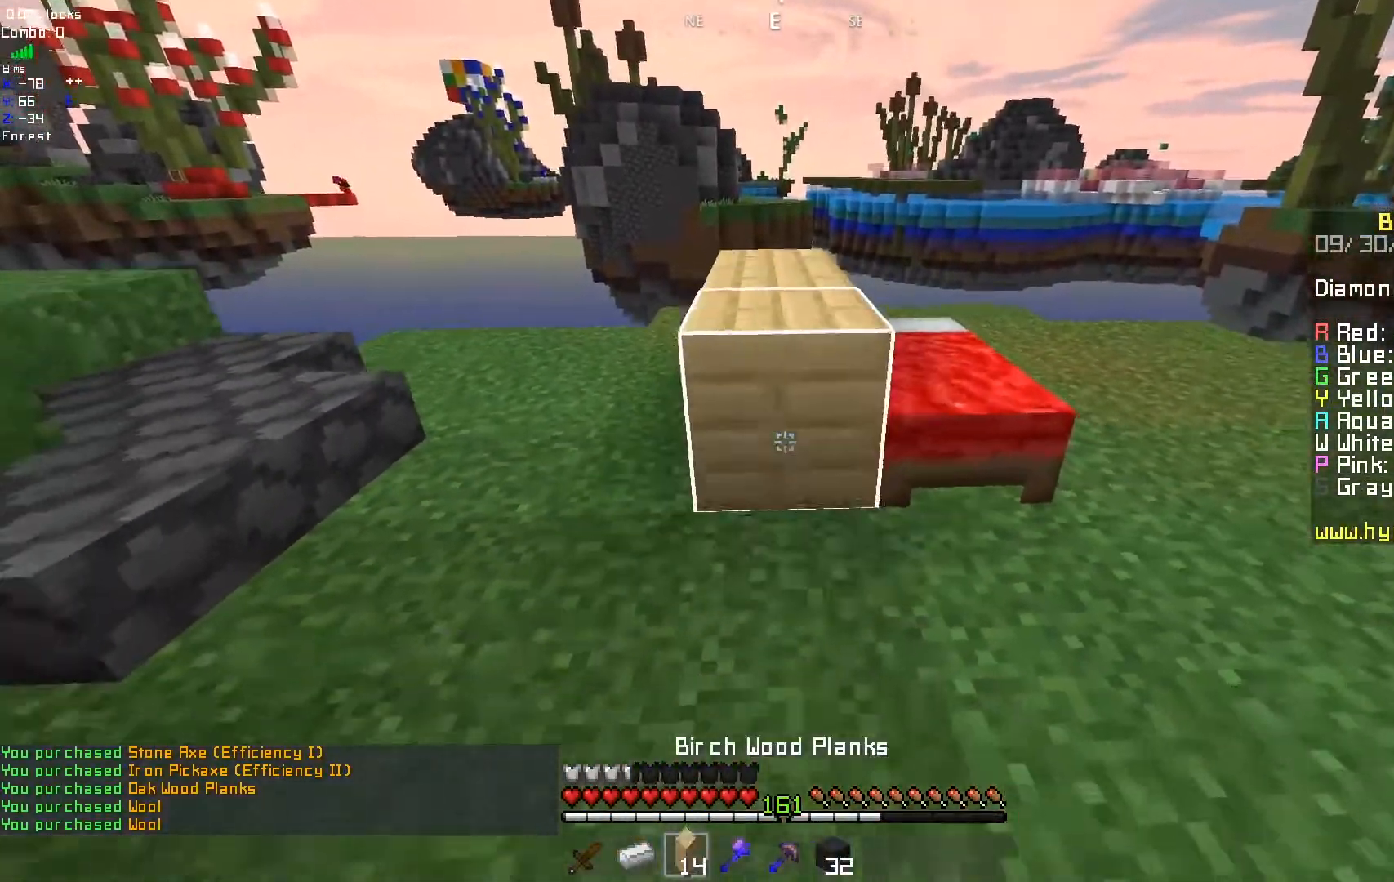
{"keys": ["d"], "mouse": ["right"], "events": [[467, "d", "down"]]}
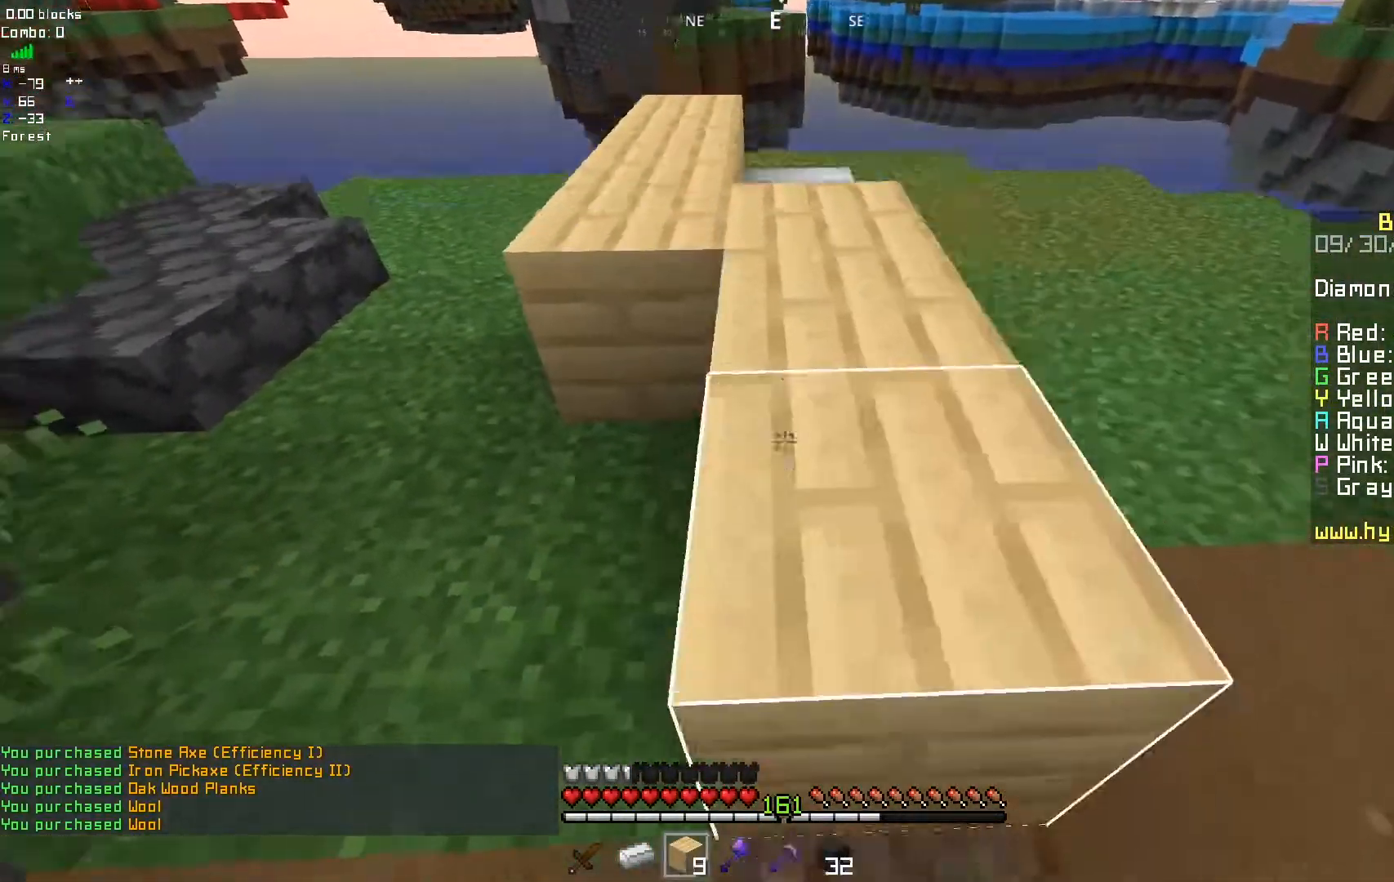
{"keys": [], "mouse": [], "events": [[83, "mouse_right", "up"], [183, "d", "up"]]}
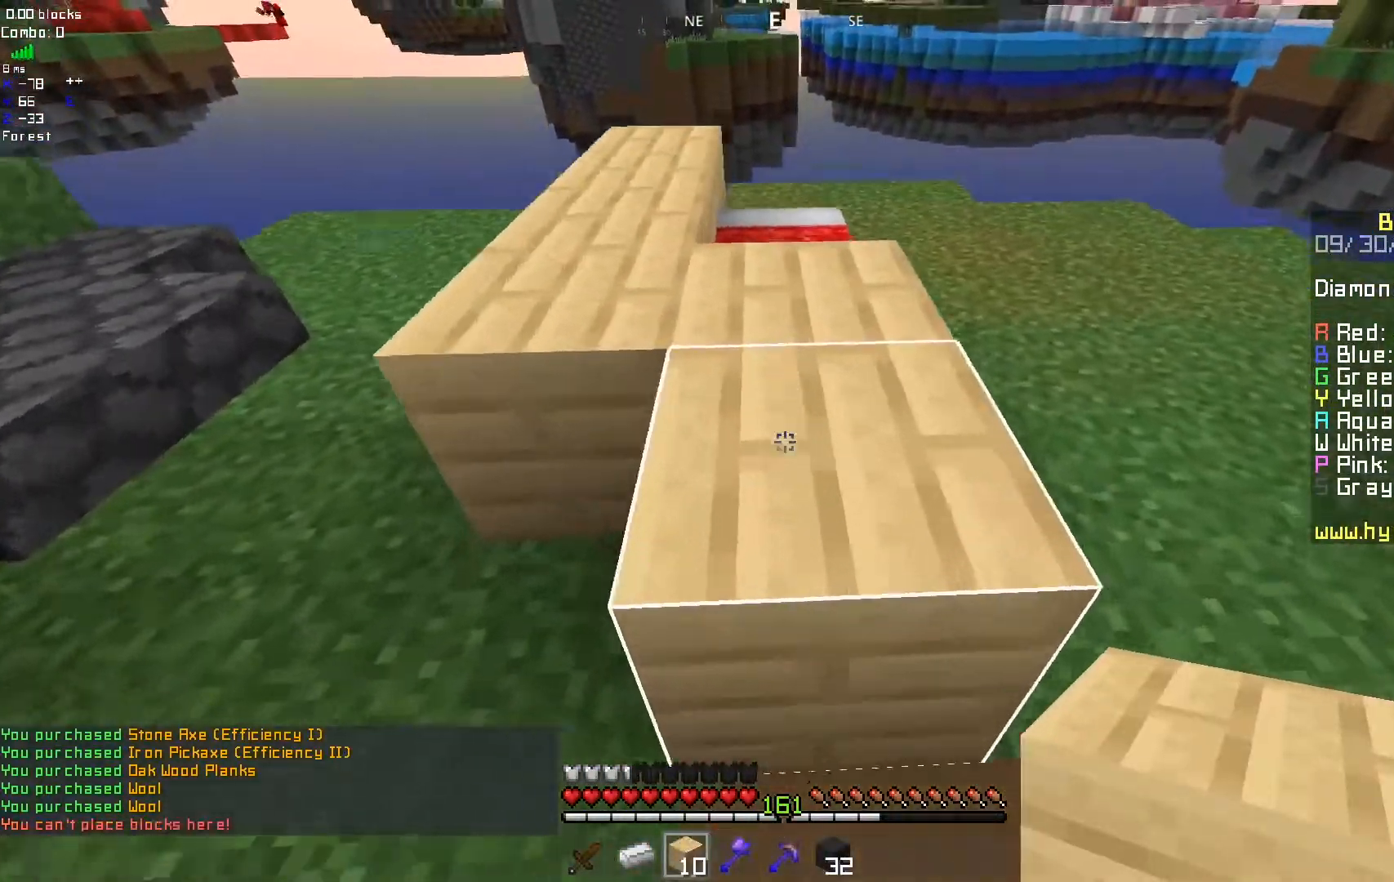
{"keys": [], "mouse": [], "events": [[133, "d", "down"], [317, "d", "up"]]}
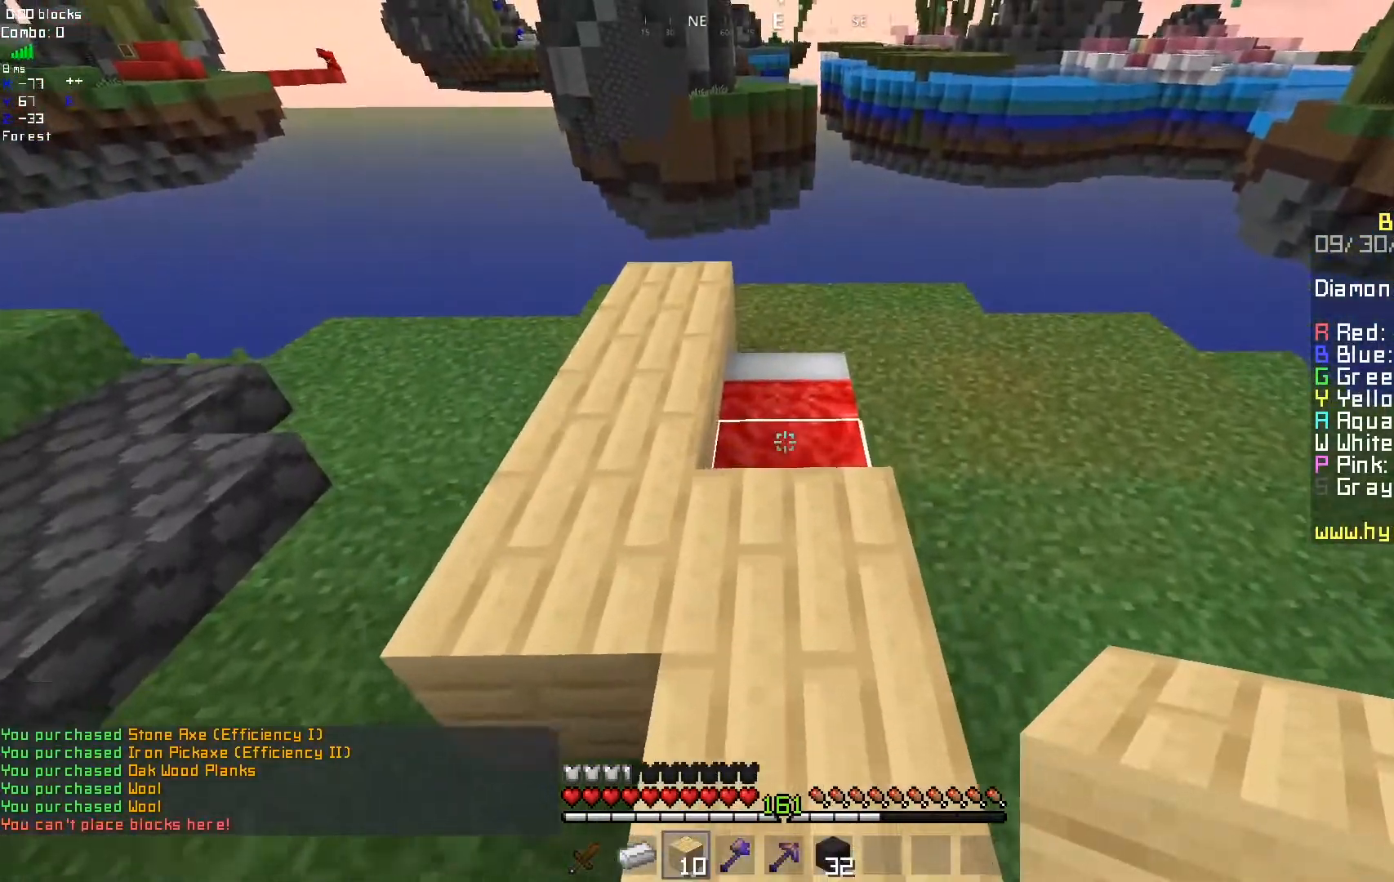
{"keys": [], "mouse": ["right"], "events": [[450, "mouse_right", "down"]]}
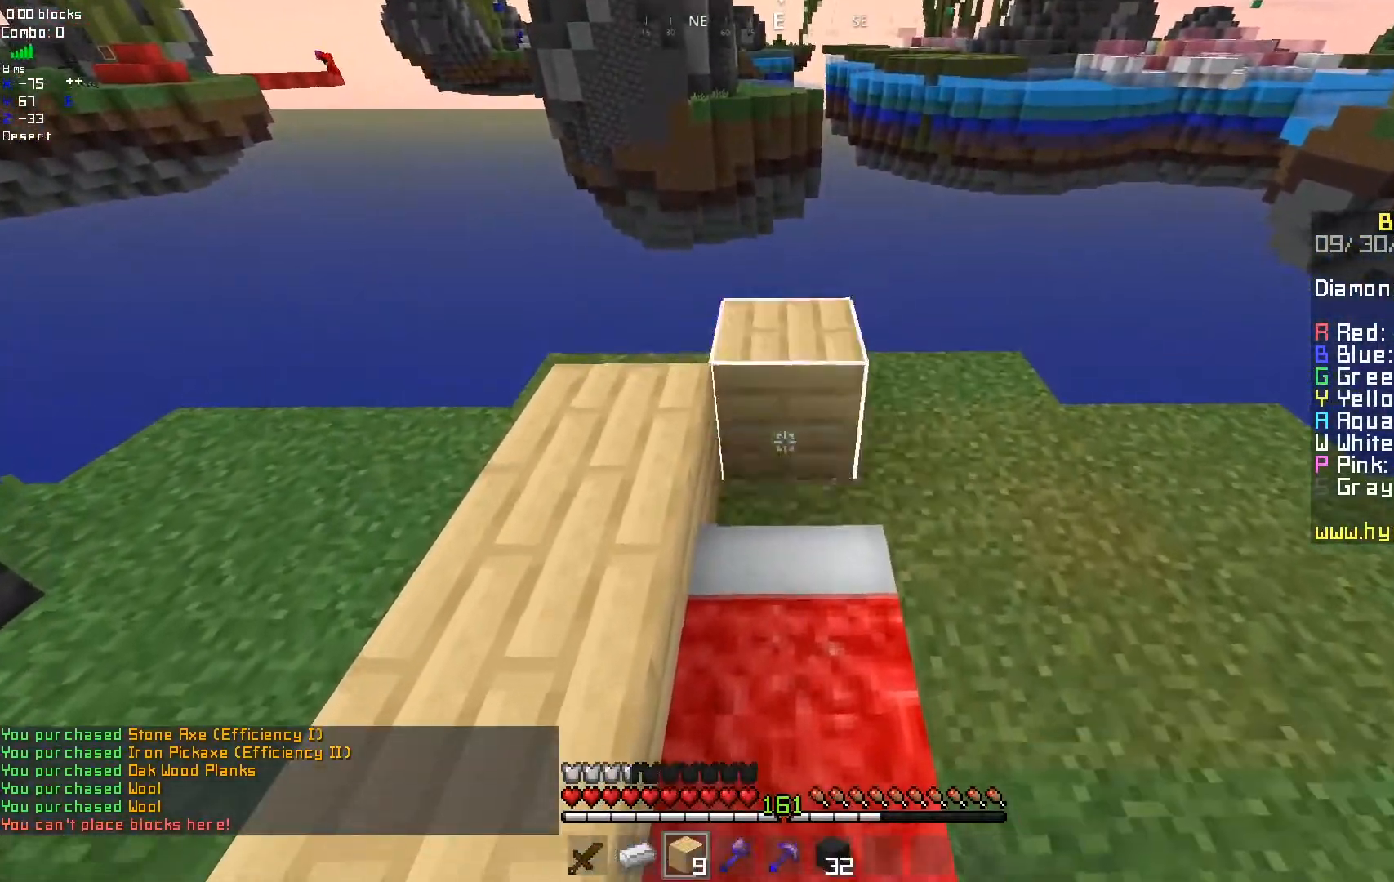
{"keys": [], "mouse": ["right"], "events": [[400, "mouse_right", "up"], [467, "mouse_right", "down"]]}
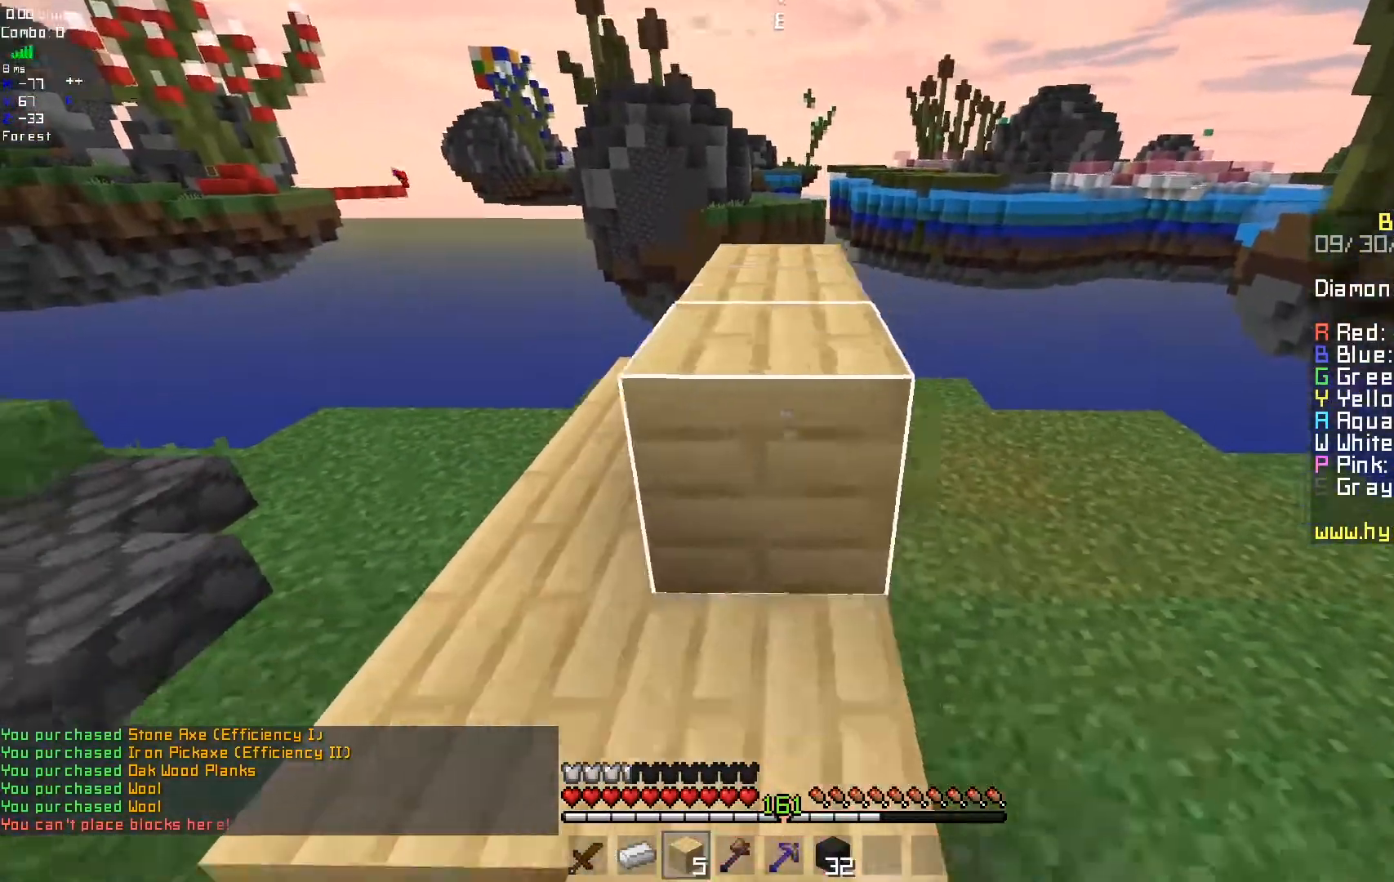
{"keys": [], "mouse": [], "events": [[217, "mouse_right", "up"]]}
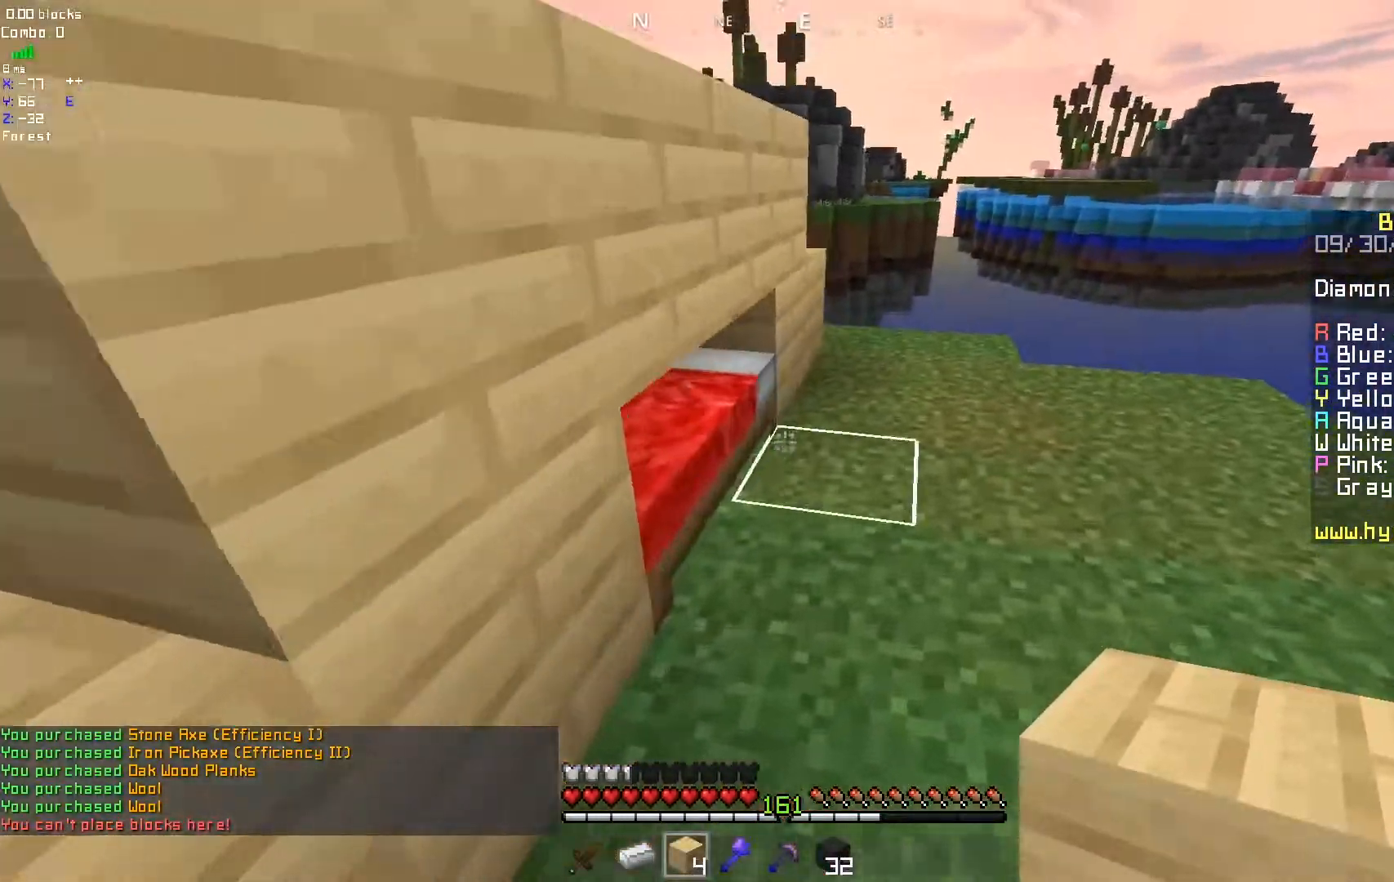
{"keys": [], "mouse": ["right"], "events": [[117, "mouse_right", "down"], [250, "mouse_right", "up"], [333, "mouse_right", "down"]]}
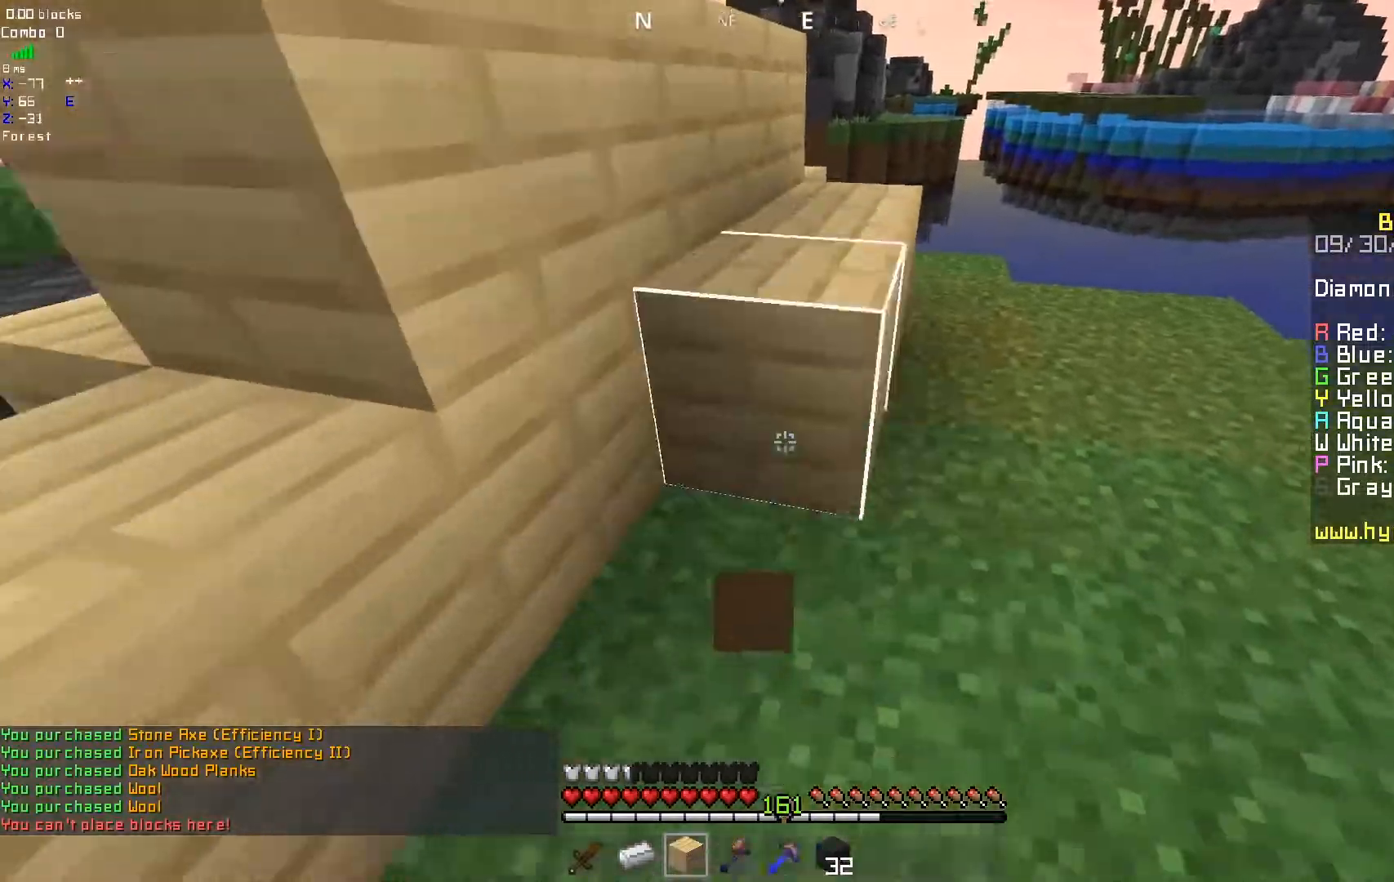
{"keys": [], "mouse": [], "events": [[367, "mouse_right", "up"]]}
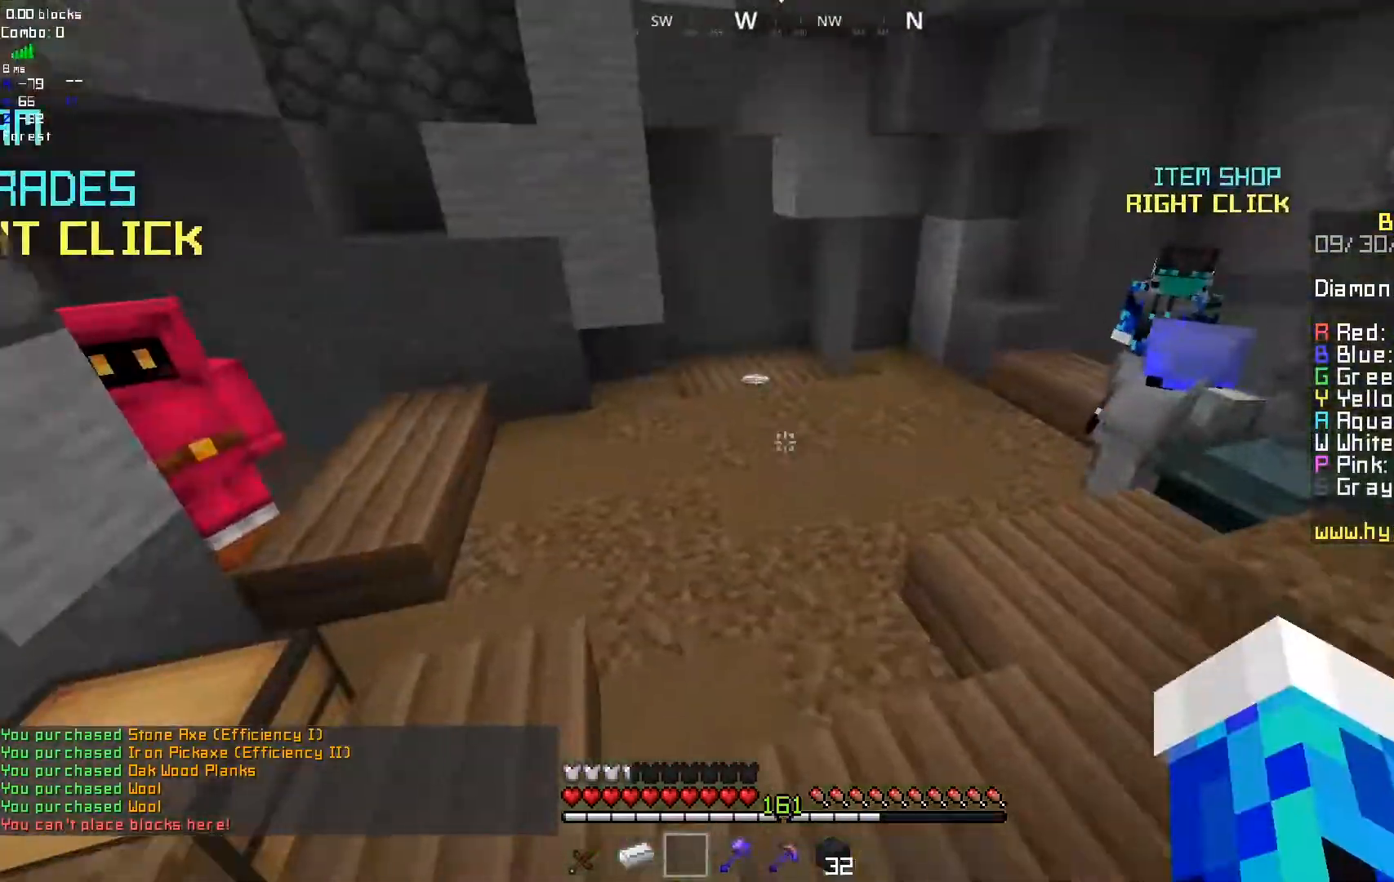
{"keys": ["d"], "mouse": ["left"], "events": [[17, "d", "down"], [250, "d", "up"], [383, "mouse_left", "down"], [483, "d", "down"]]}
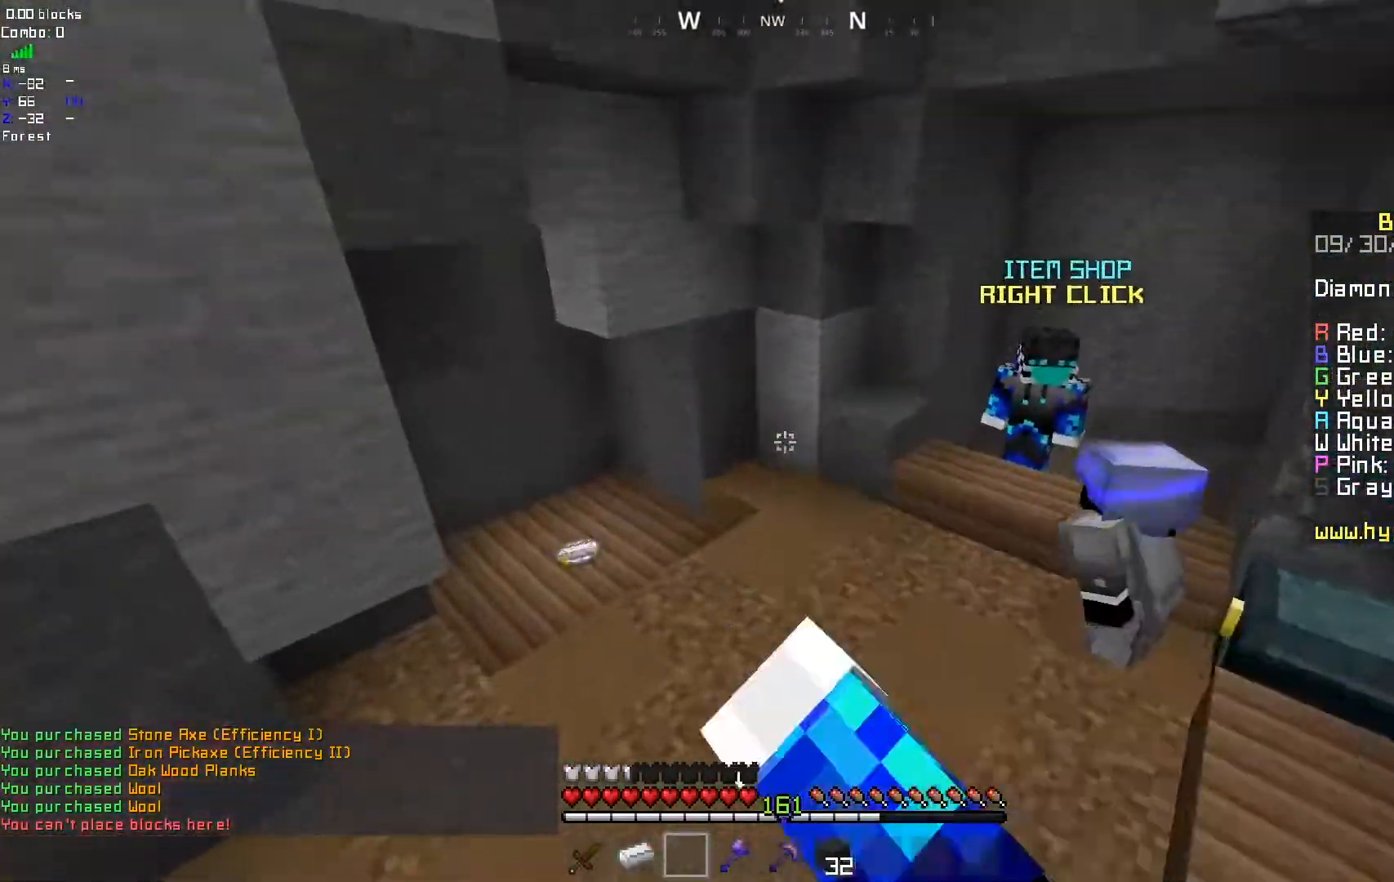
{"keys": [], "mouse": [], "events": [[300, "mouse_left", "up"], [350, "d", "up"]]}
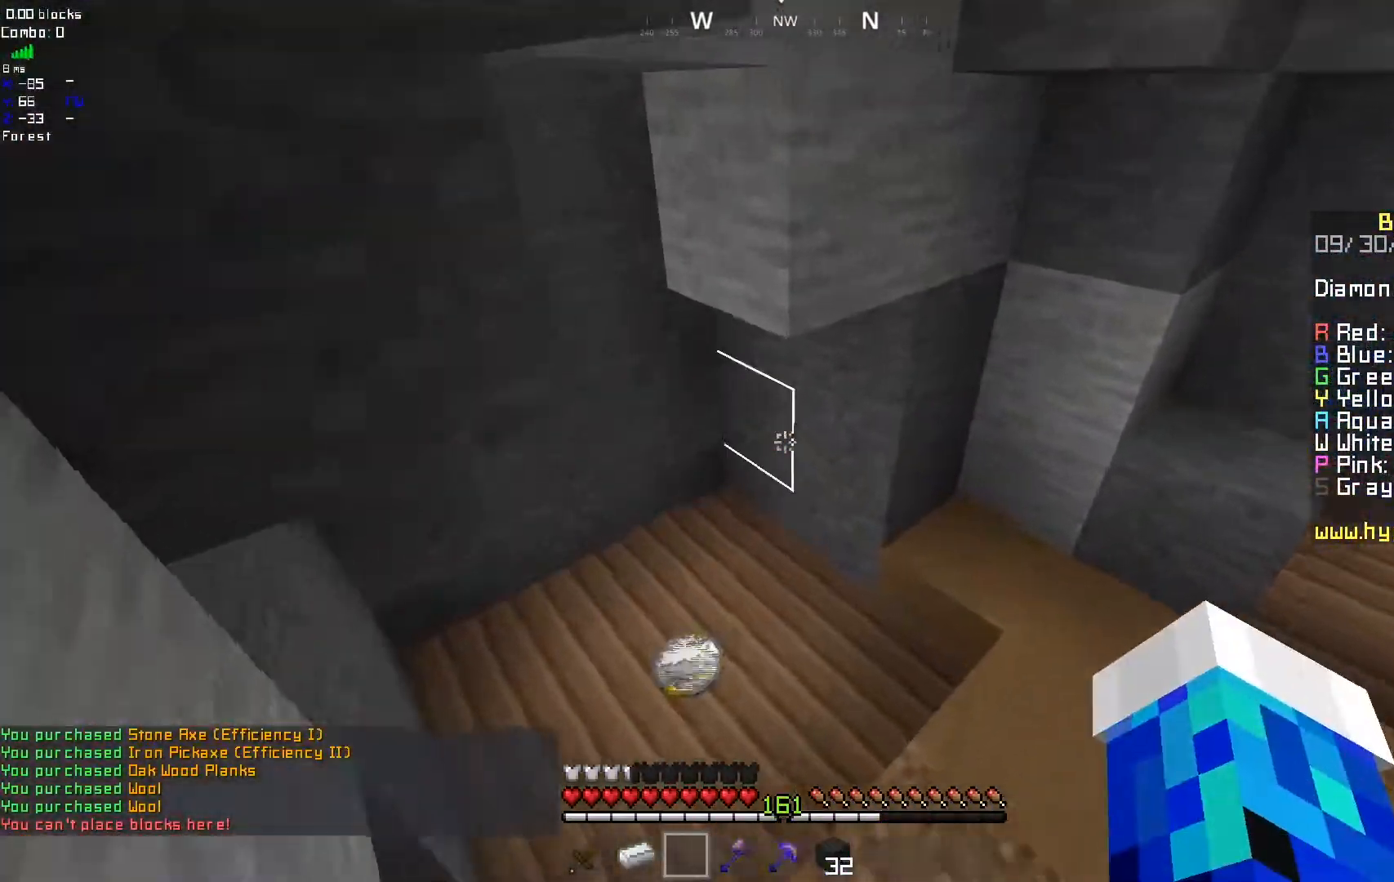
{"keys": ["d"], "mouse": [], "events": [[383, "d", "down"]]}
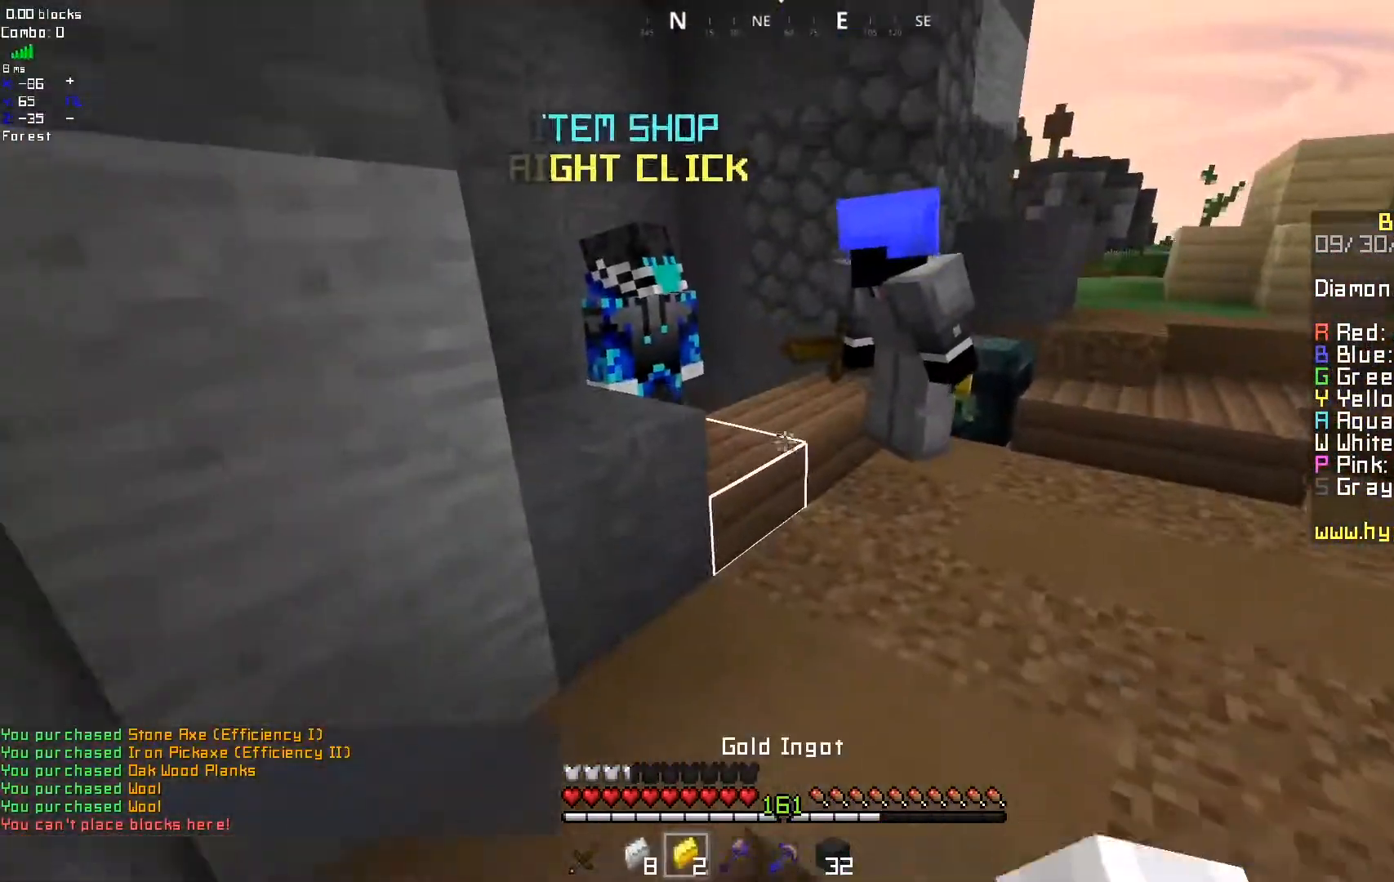
{"keys": [], "mouse": [], "events": [[50, "d", "up"], [300, "mouse_right", "down"], [383, "mouse_right", "up"]]}
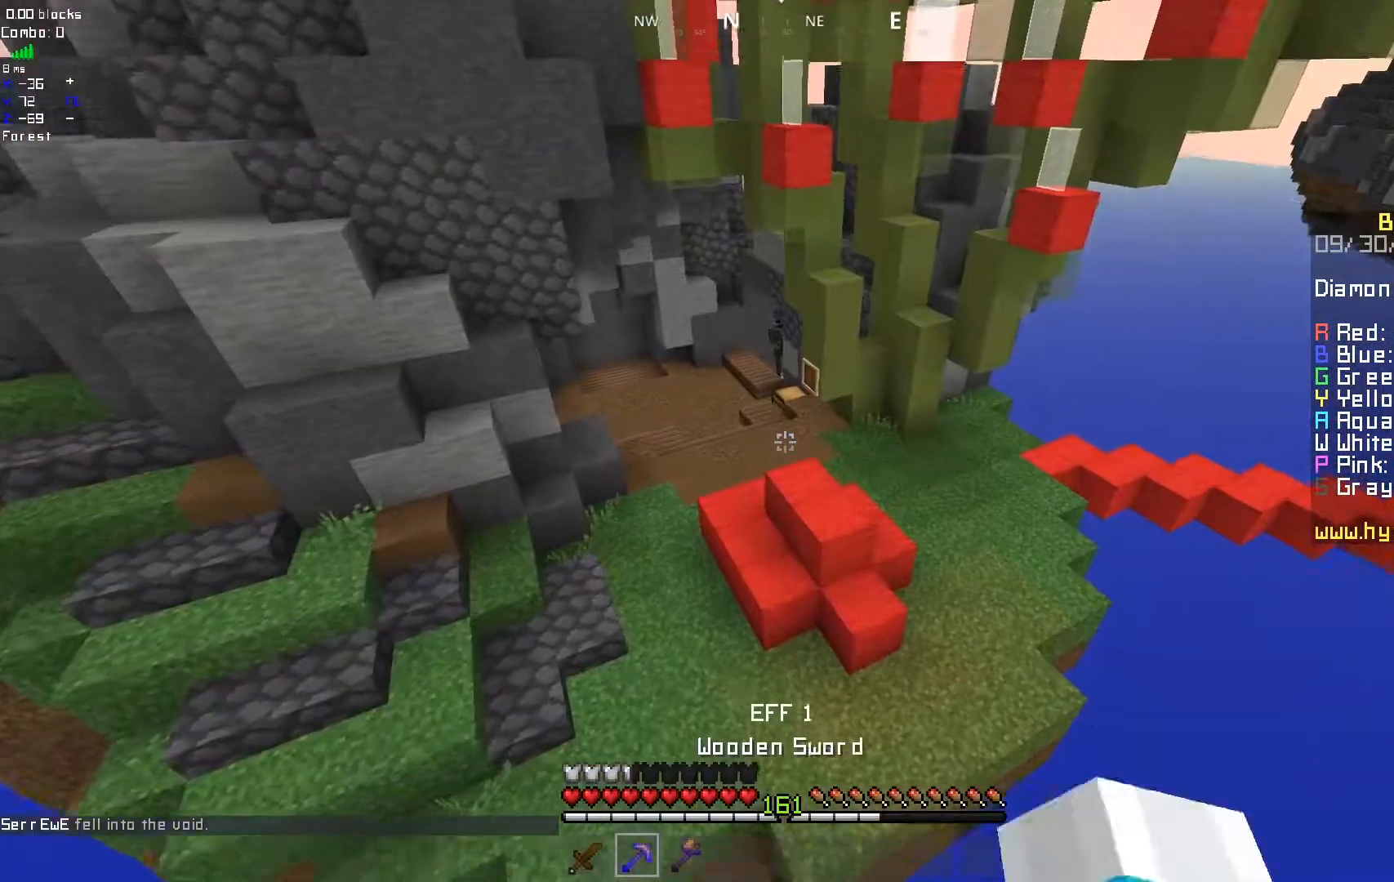
{"keys": [], "mouse": [], "events": []}
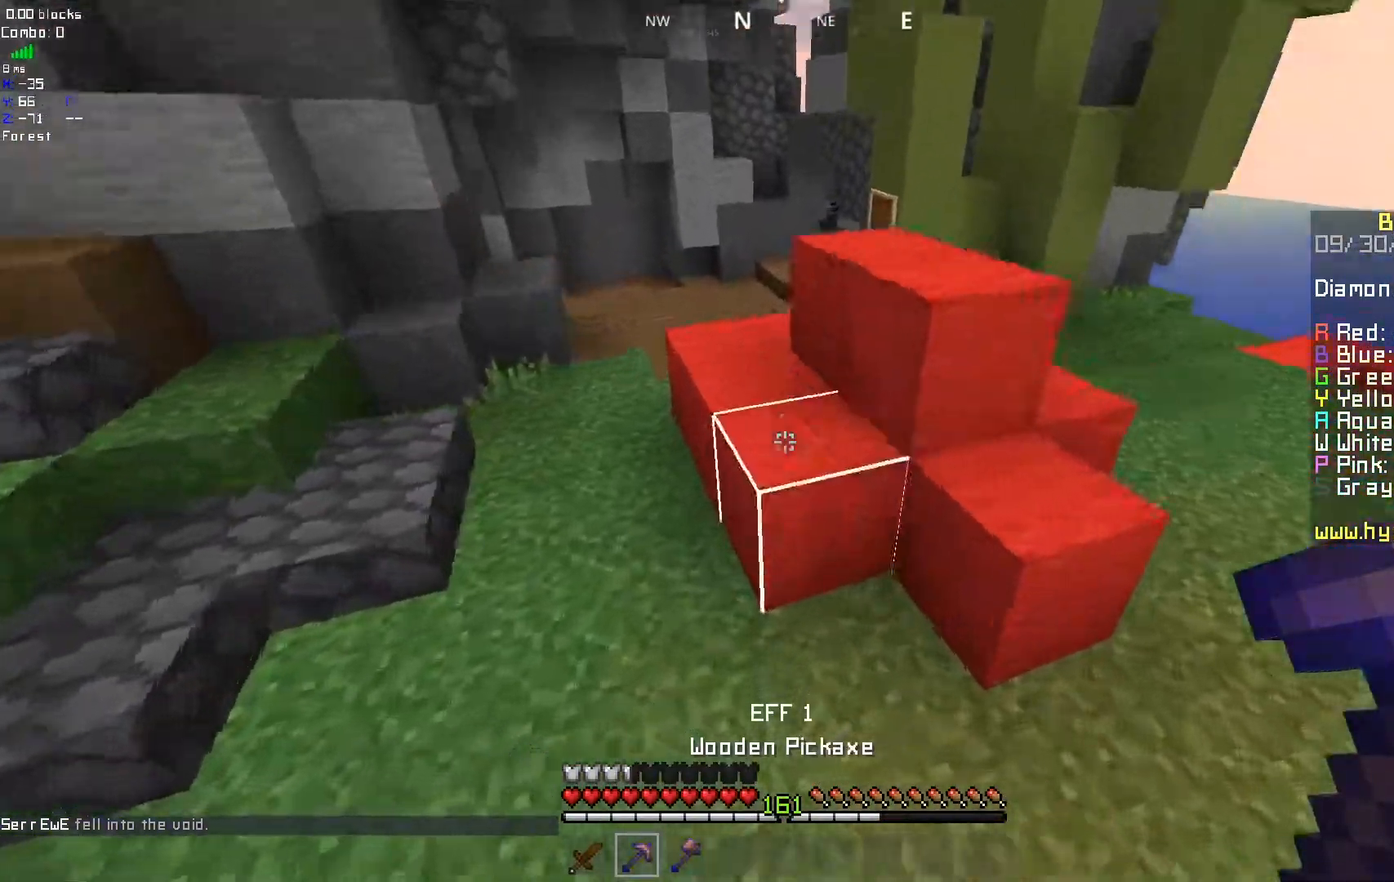
{"keys": [], "mouse": ["left"], "events": [[17, "mouse_left", "down"]]}
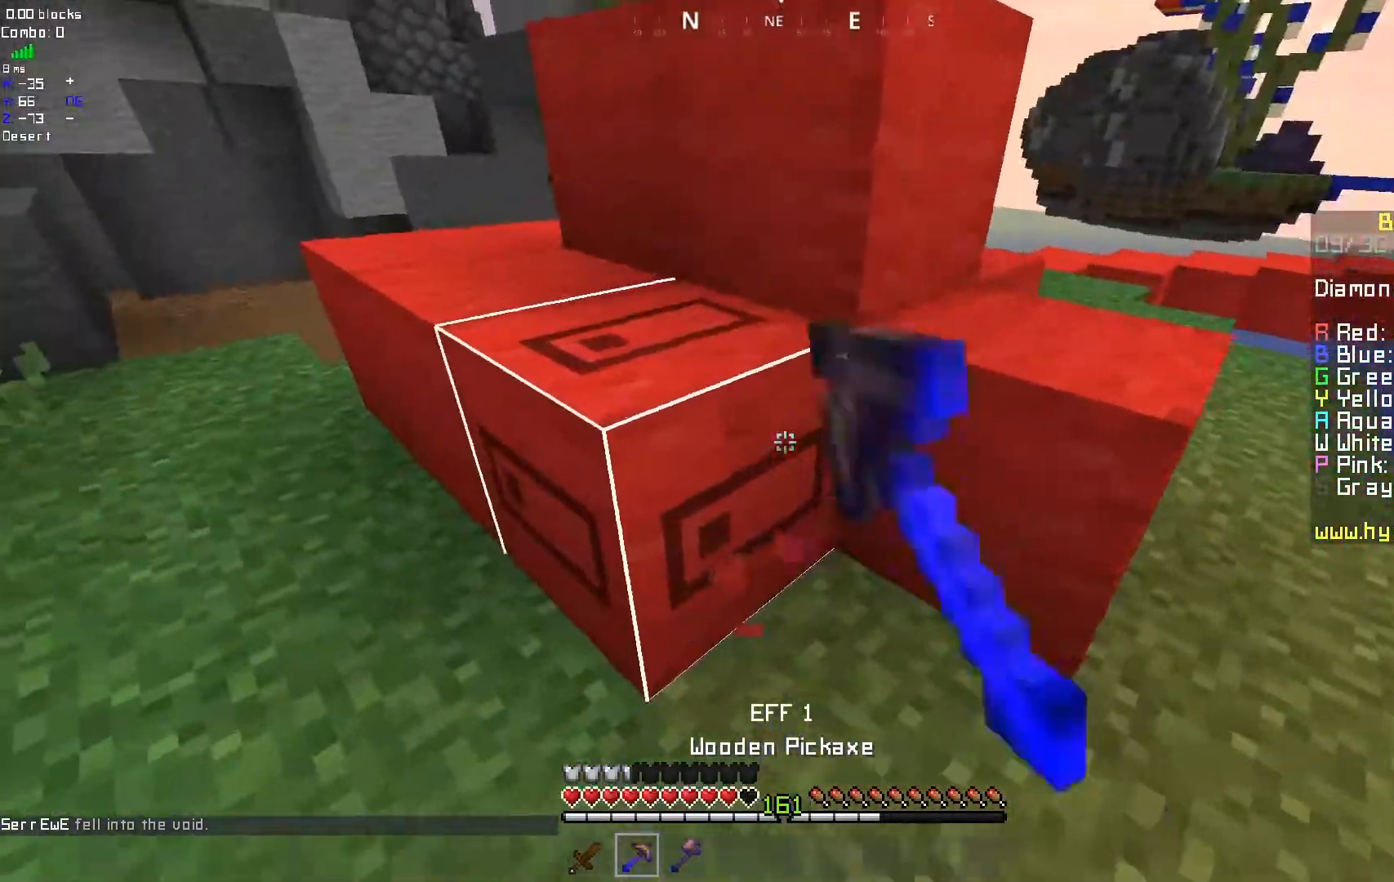
{"keys": [], "mouse": ["left"], "events": []}
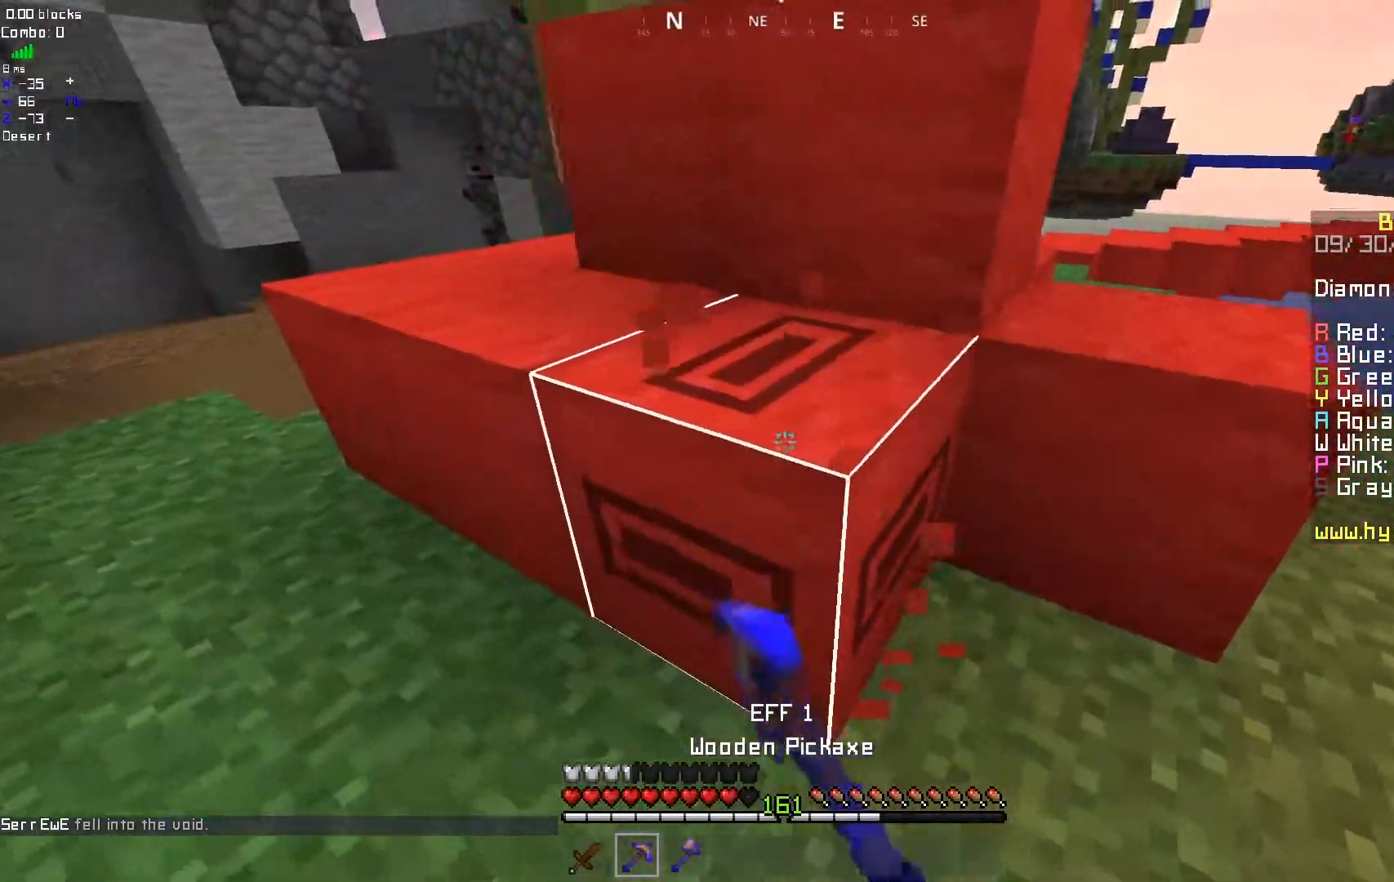
{"keys": [], "mouse": ["left"], "events": []}
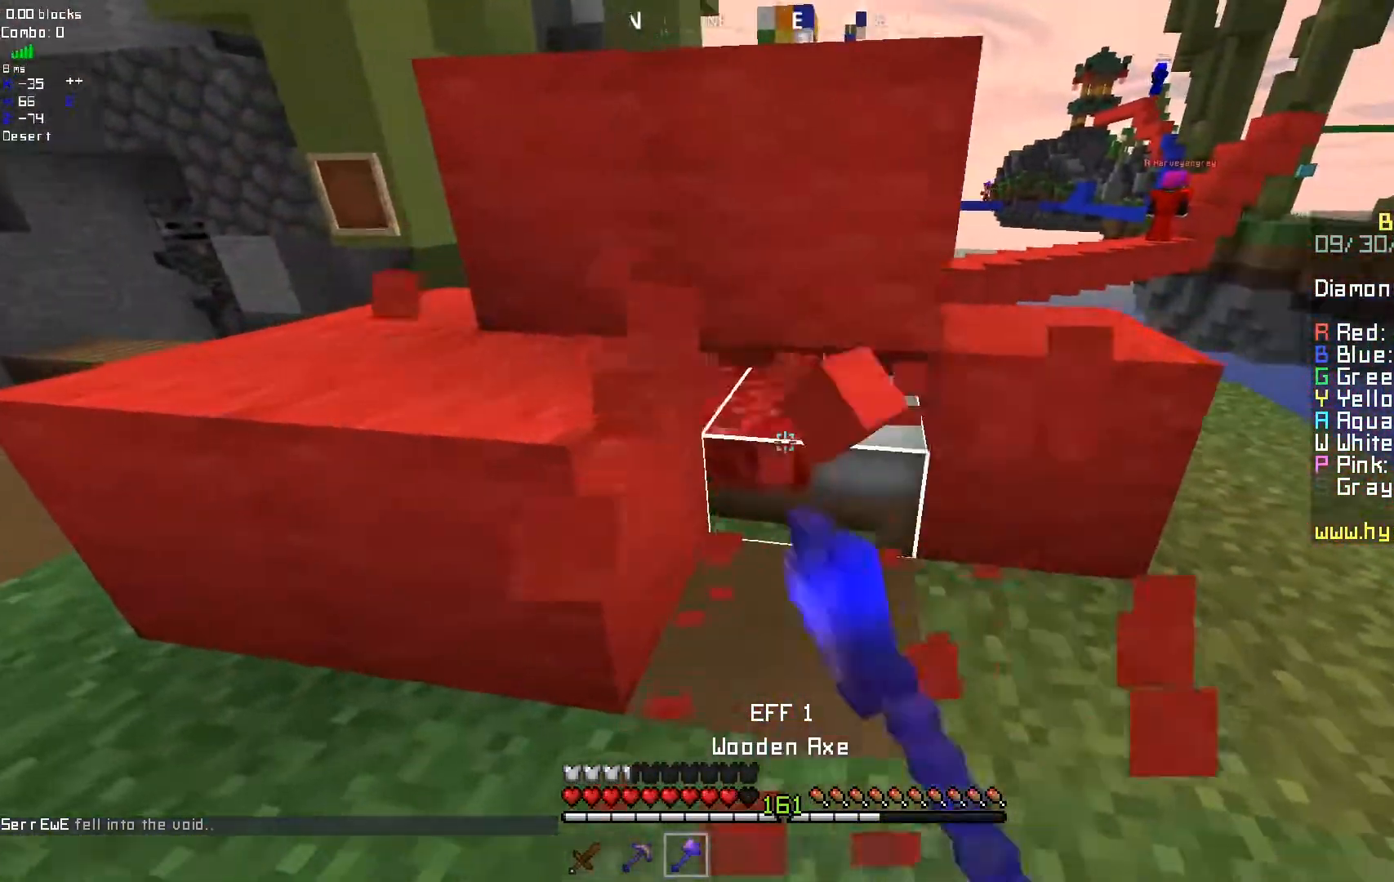
{"keys": [], "mouse": ["left"], "events": []}
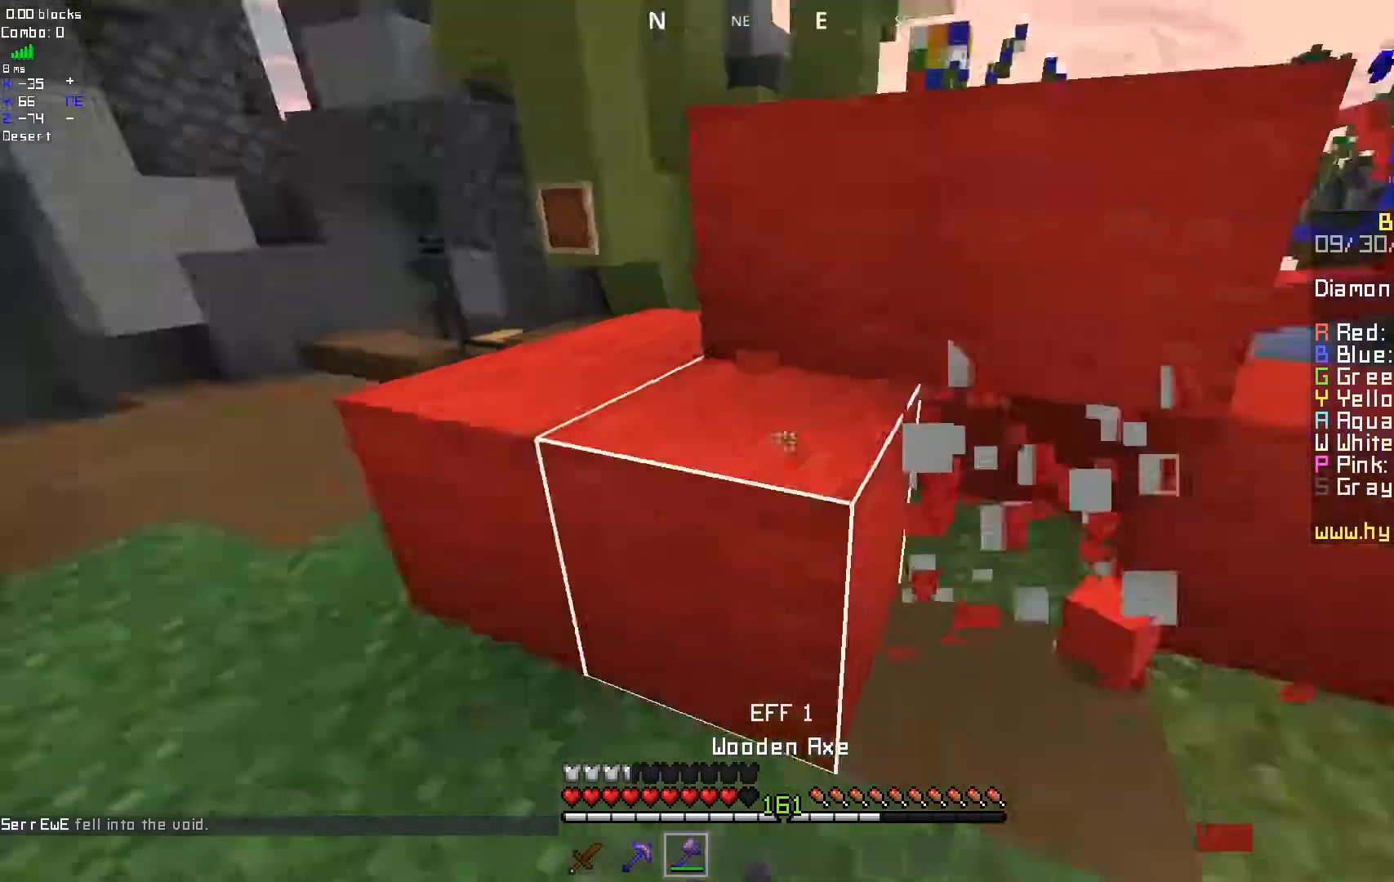
{"keys": [], "mouse": [], "events": [[67, "mouse_left", "up"], [150, "d", "down"], [333, "d", "up"]]}
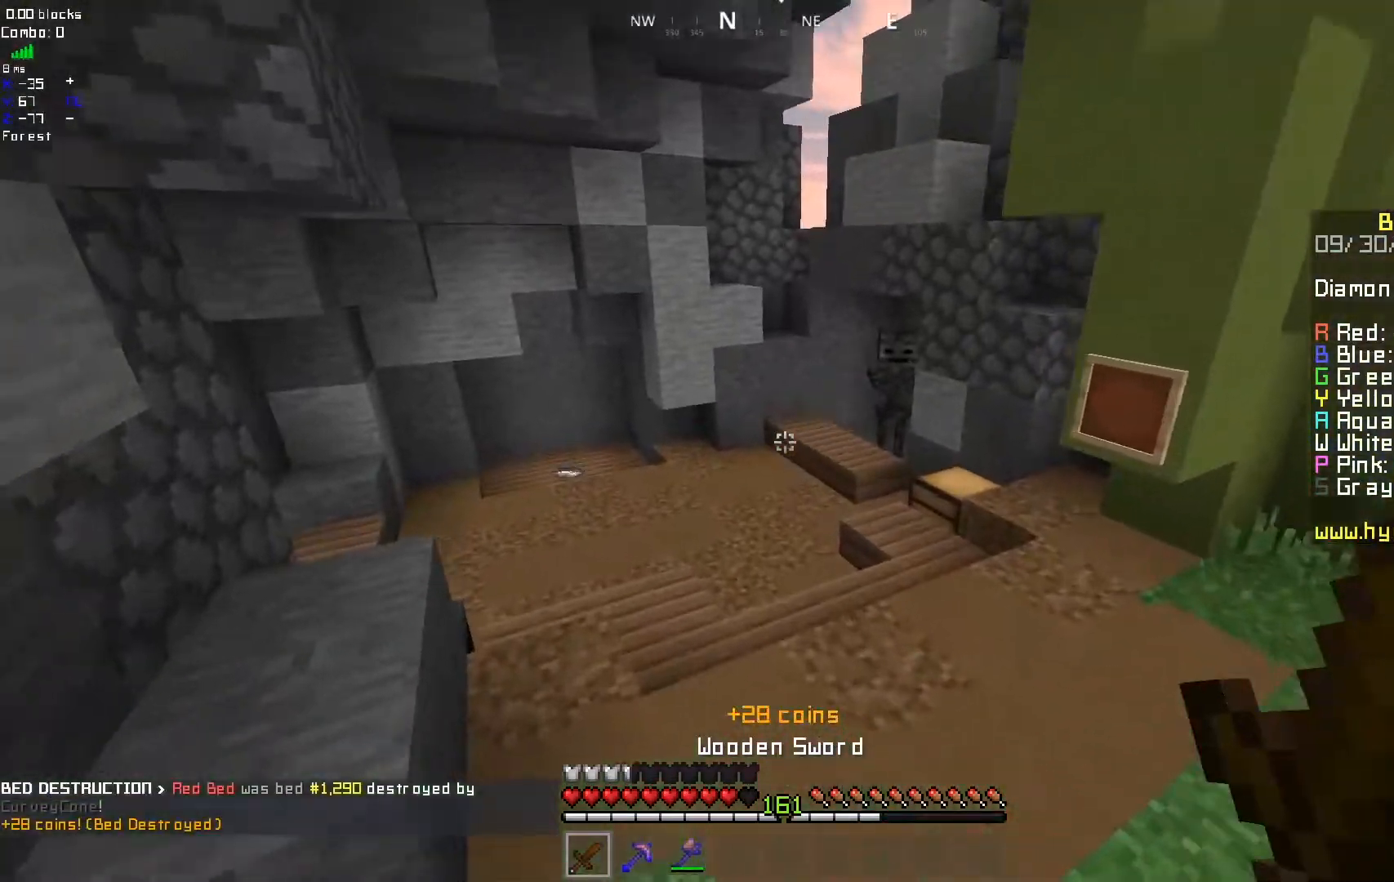
{"keys": [], "mouse": [], "events": [[83, "d", "down"], [500, "d", "up"]]}